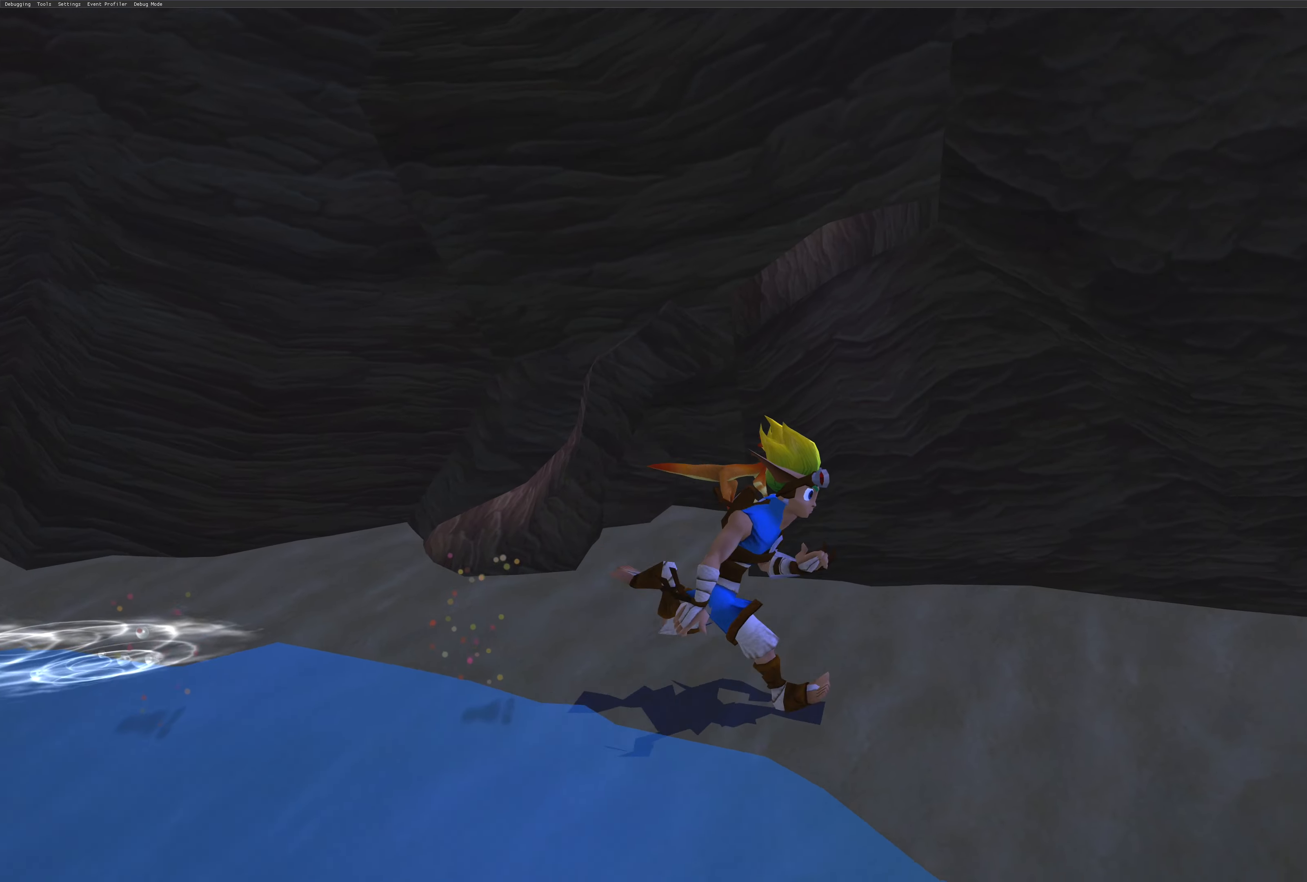
Gameplay with a controller (PlayStation layout); each line is a JSON object with the inputs held at the frame after it. "events" lists button and stick changes between this image and that frame as [ms after this image, input, new state], when the widget could be followed in between. Not read: L2 L3 R2 R3.
{"buttons": [], "left_stick": "right", "right_stick": "center", "events": []}
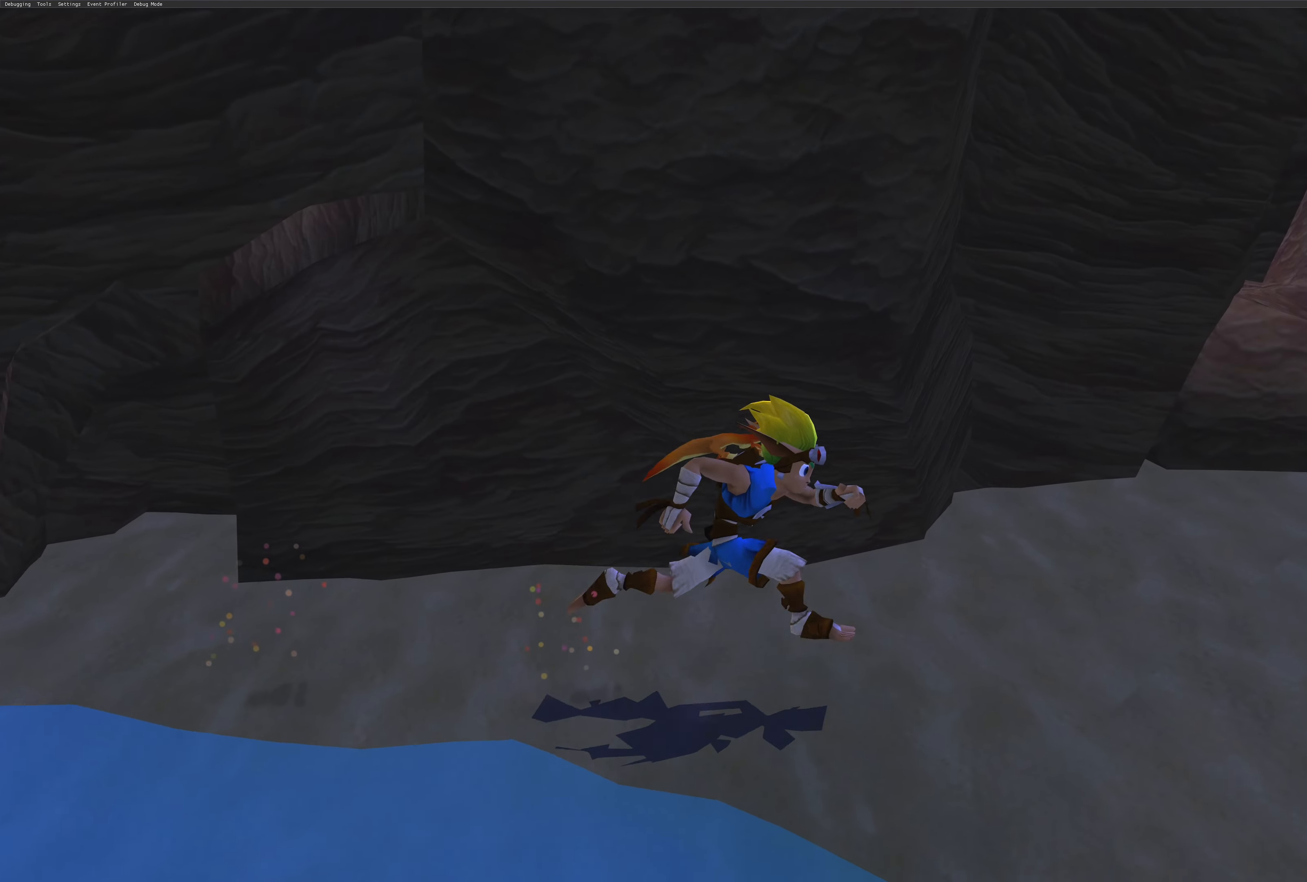
{"buttons": [], "left_stick": "right", "right_stick": "center", "events": []}
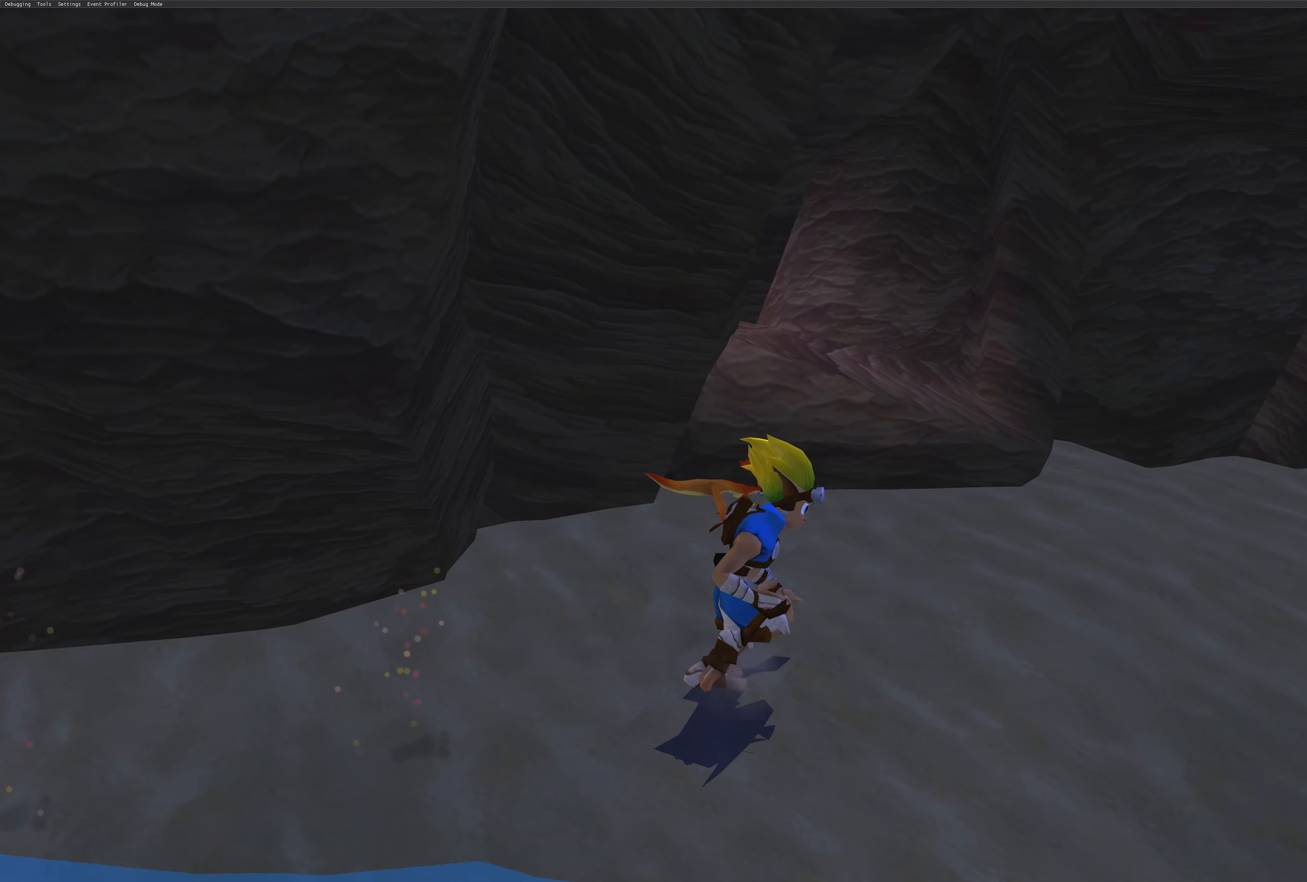
{"buttons": [], "left_stick": "right", "right_stick": "center", "events": []}
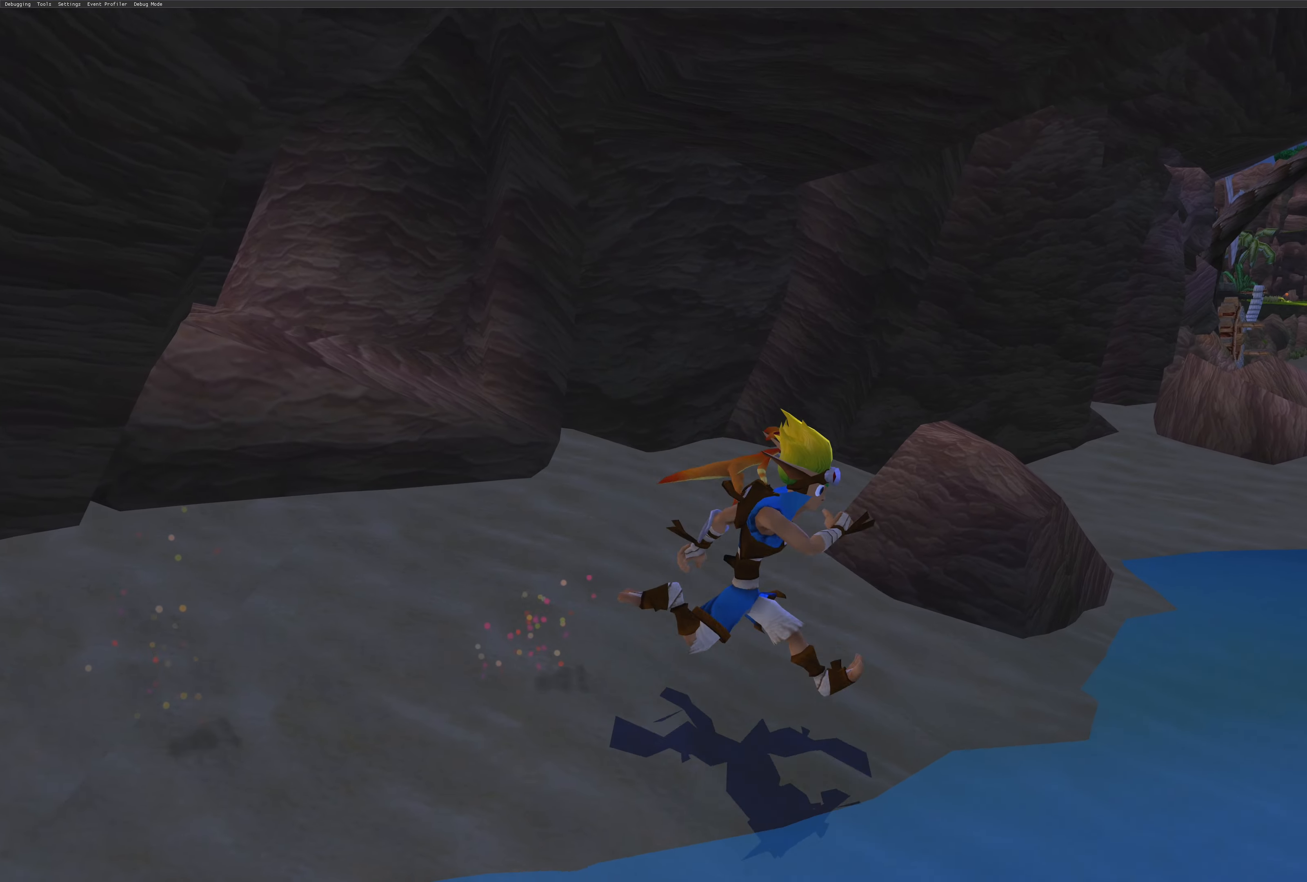
{"buttons": [], "left_stick": "up", "right_stick": "center", "events": [[150, "left_stick", "up"]]}
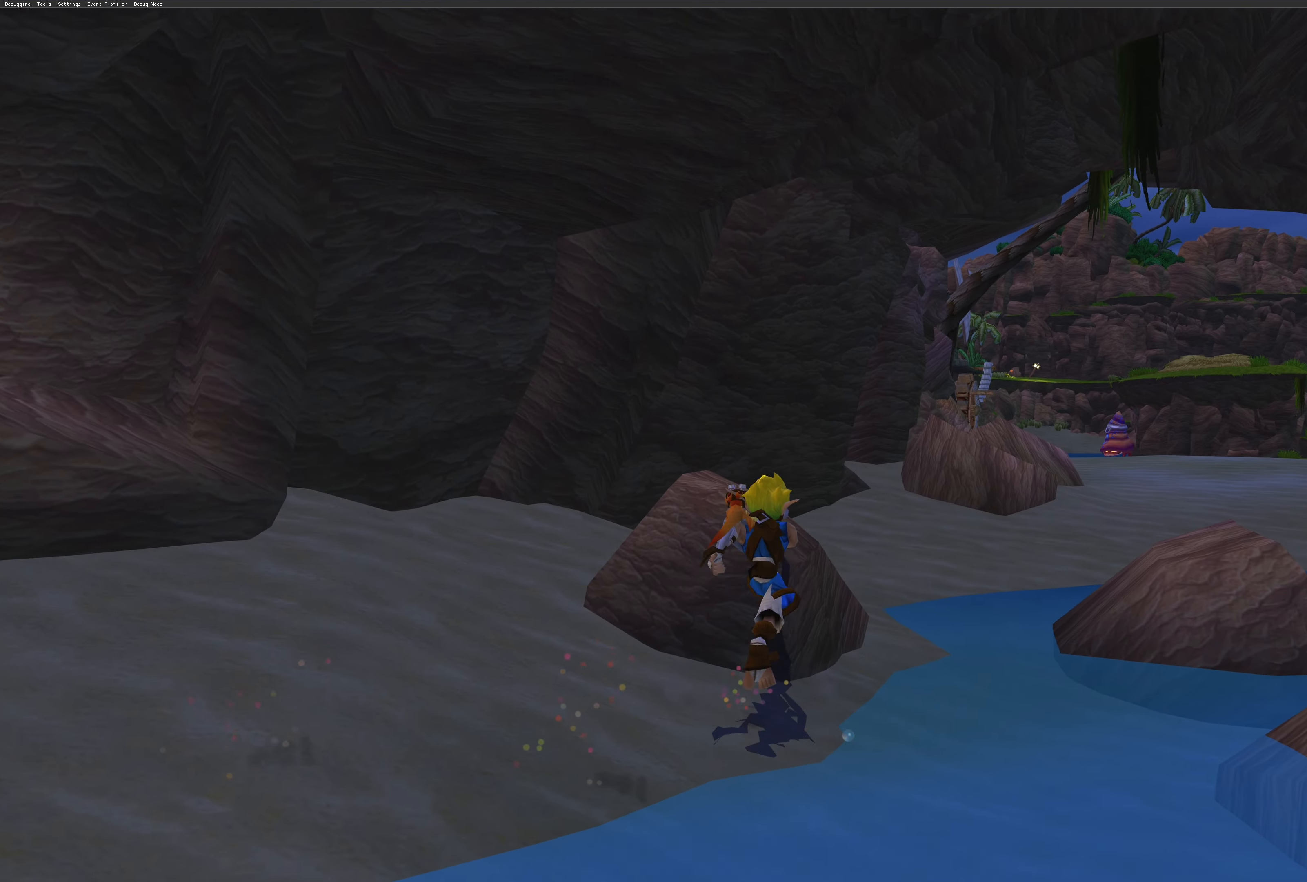
{"buttons": [], "left_stick": "up", "right_stick": "center", "events": [[17, "left_stick", "up-right"], [200, "left_stick", "up"]]}
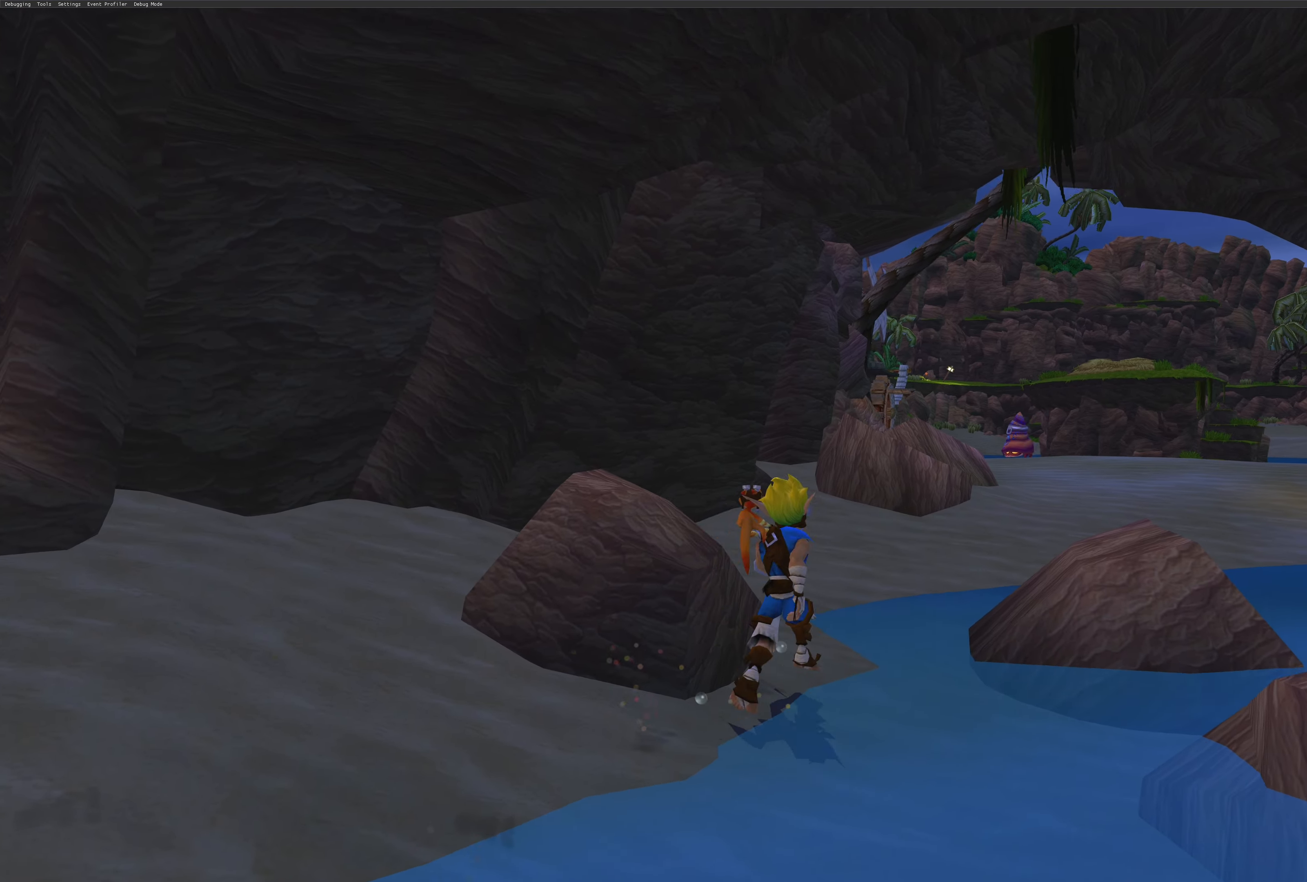
{"buttons": [], "left_stick": "up", "right_stick": "center", "events": [[283, "left_stick", "up-right"], [466, "left_stick", "up"]]}
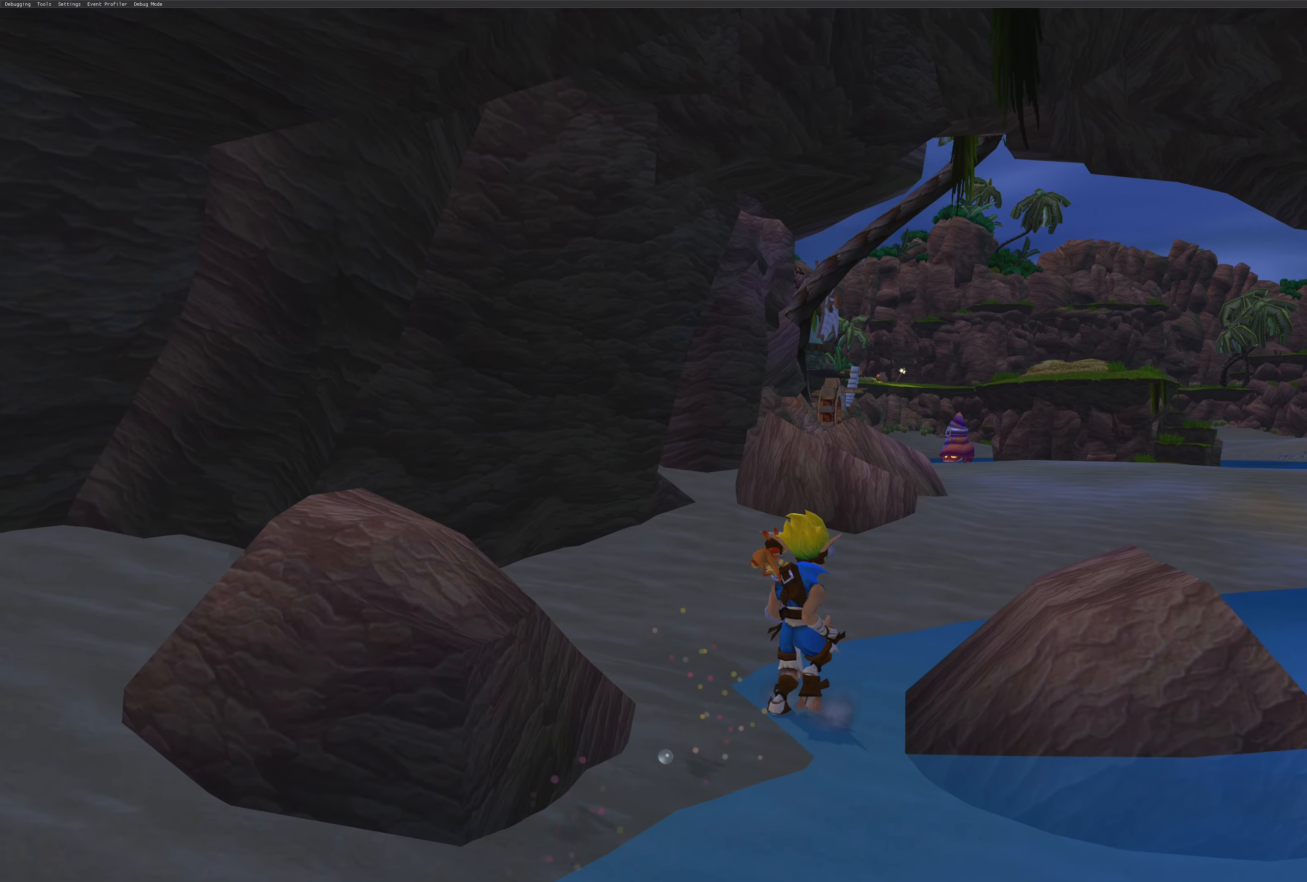
{"buttons": [], "left_stick": "up", "right_stick": "center", "events": []}
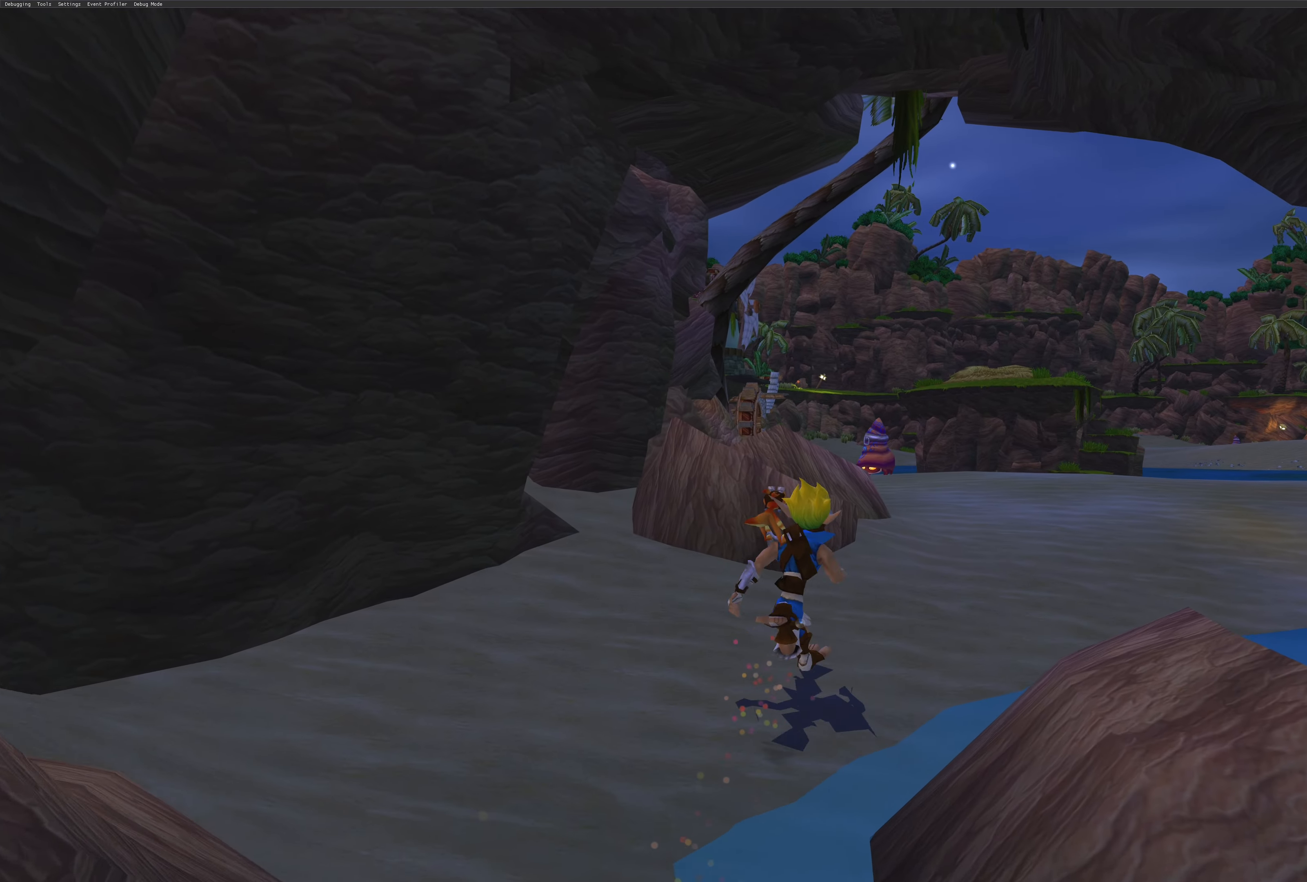
{"buttons": ["CROSS"], "left_stick": "up", "right_stick": "center", "events": [[466, "CROSS", "down"]]}
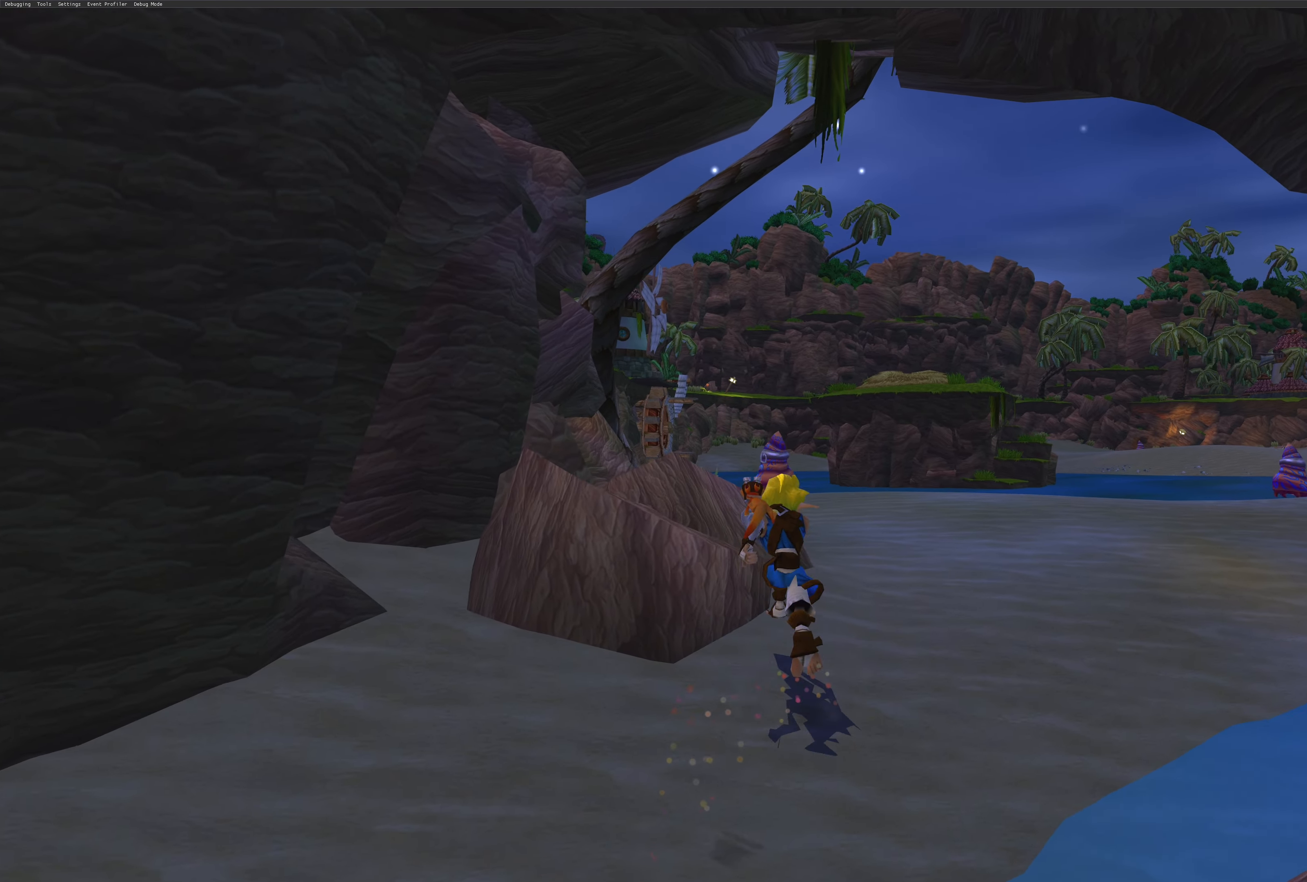
{"buttons": [], "left_stick": "up", "right_stick": "center", "events": [[66, "CROSS", "up"]]}
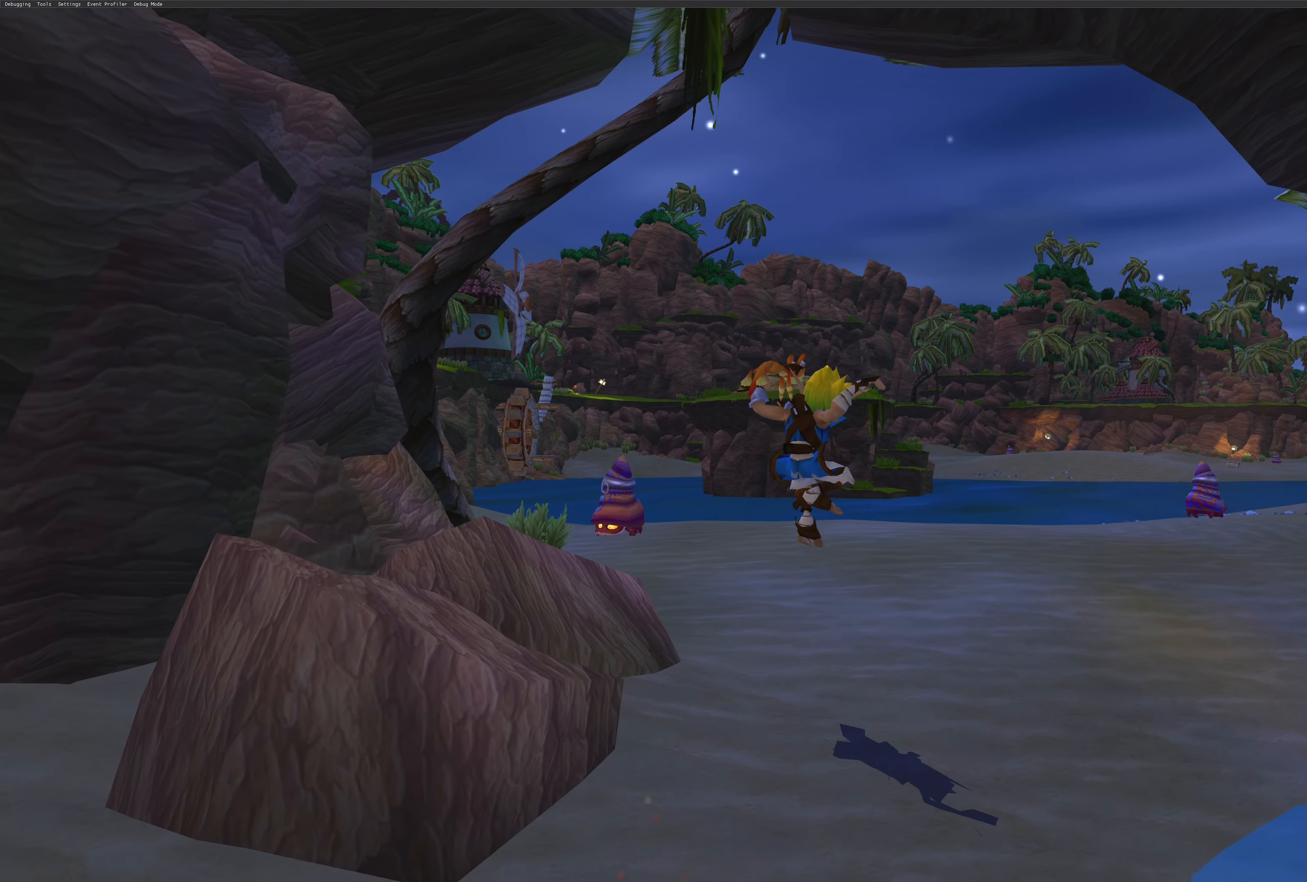
{"buttons": [], "left_stick": "up", "right_stick": "center", "events": []}
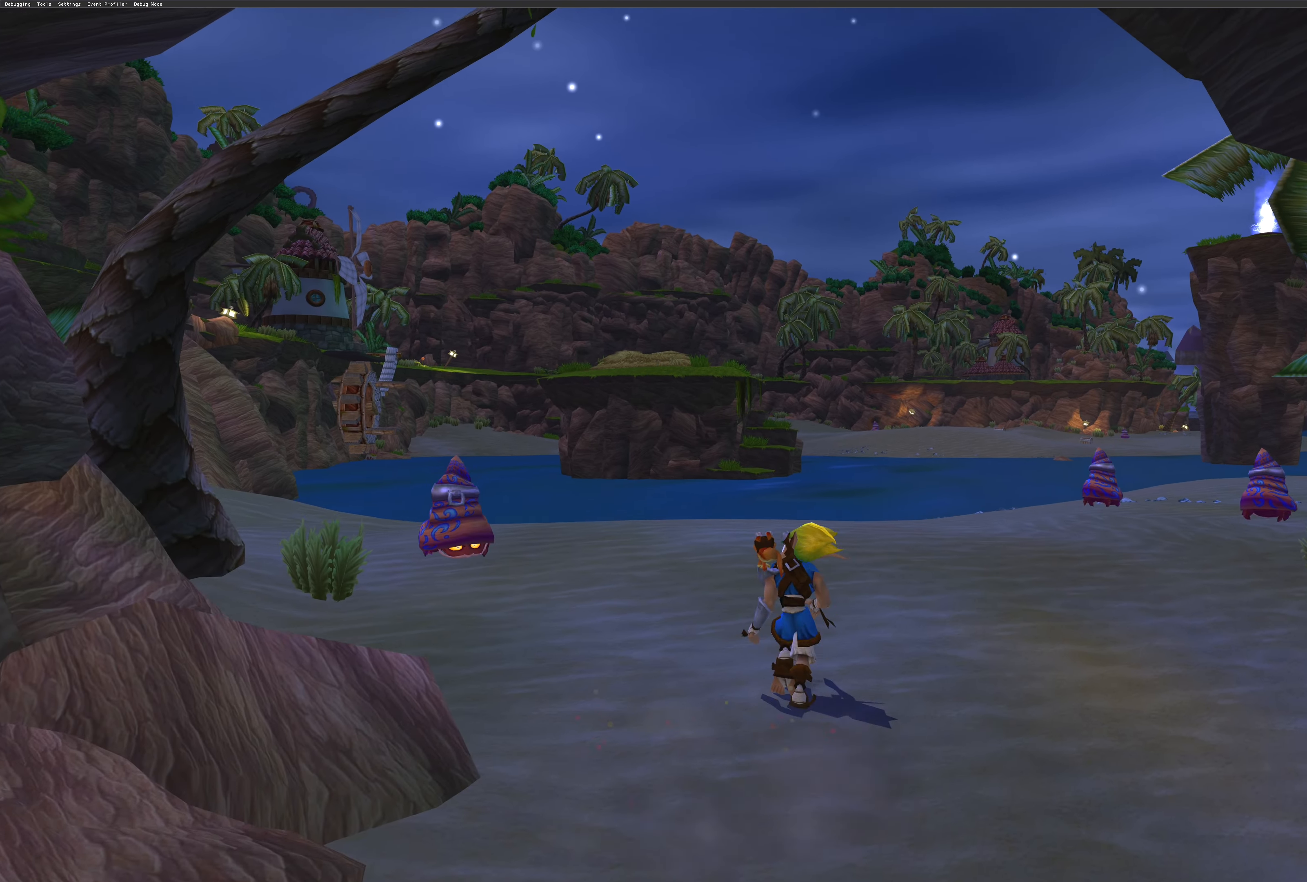
{"buttons": [], "left_stick": "up", "right_stick": "center", "events": []}
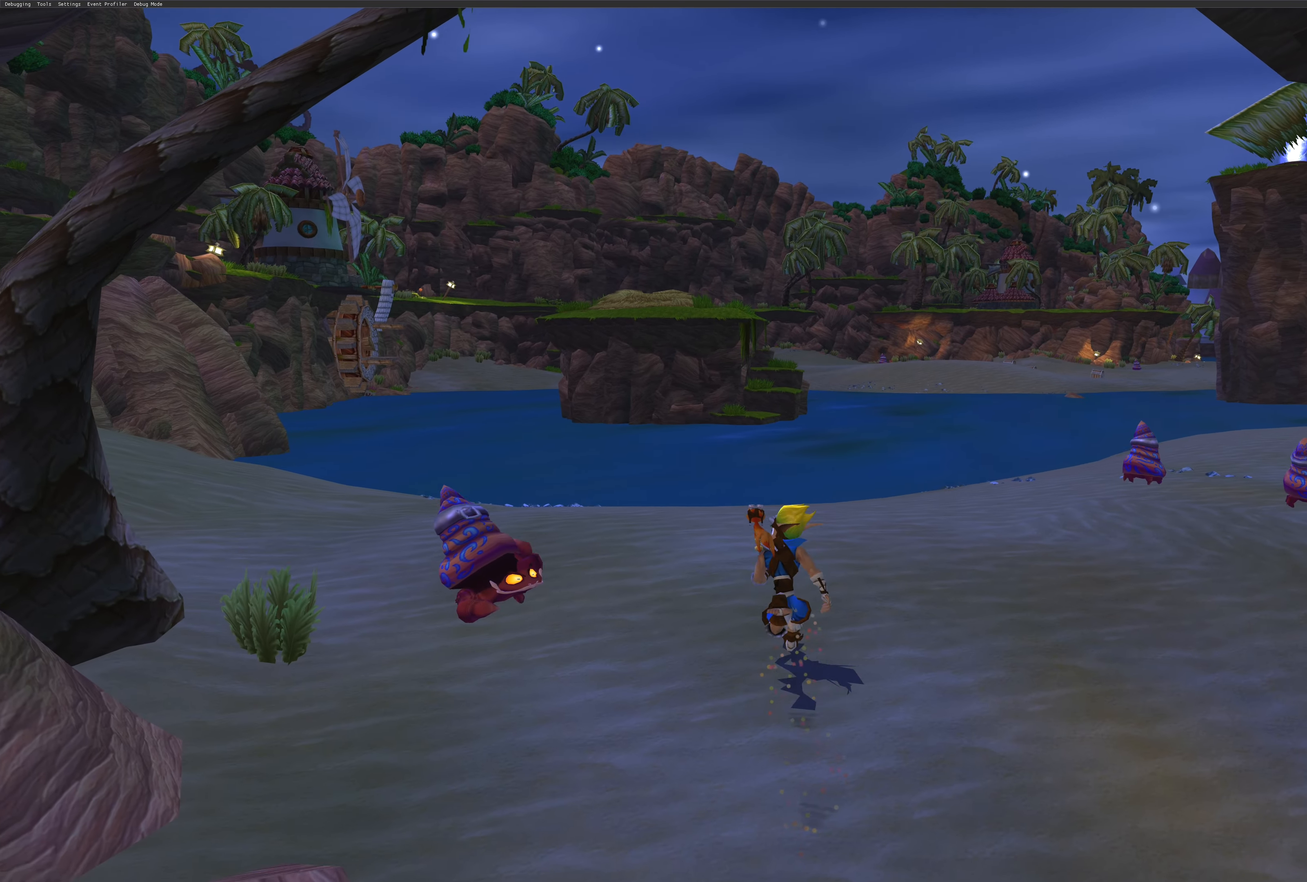
{"buttons": [], "left_stick": "left", "right_stick": "center", "events": [[266, "CROSS", "down"], [400, "CROSS", "up"], [450, "left_stick", "left"]]}
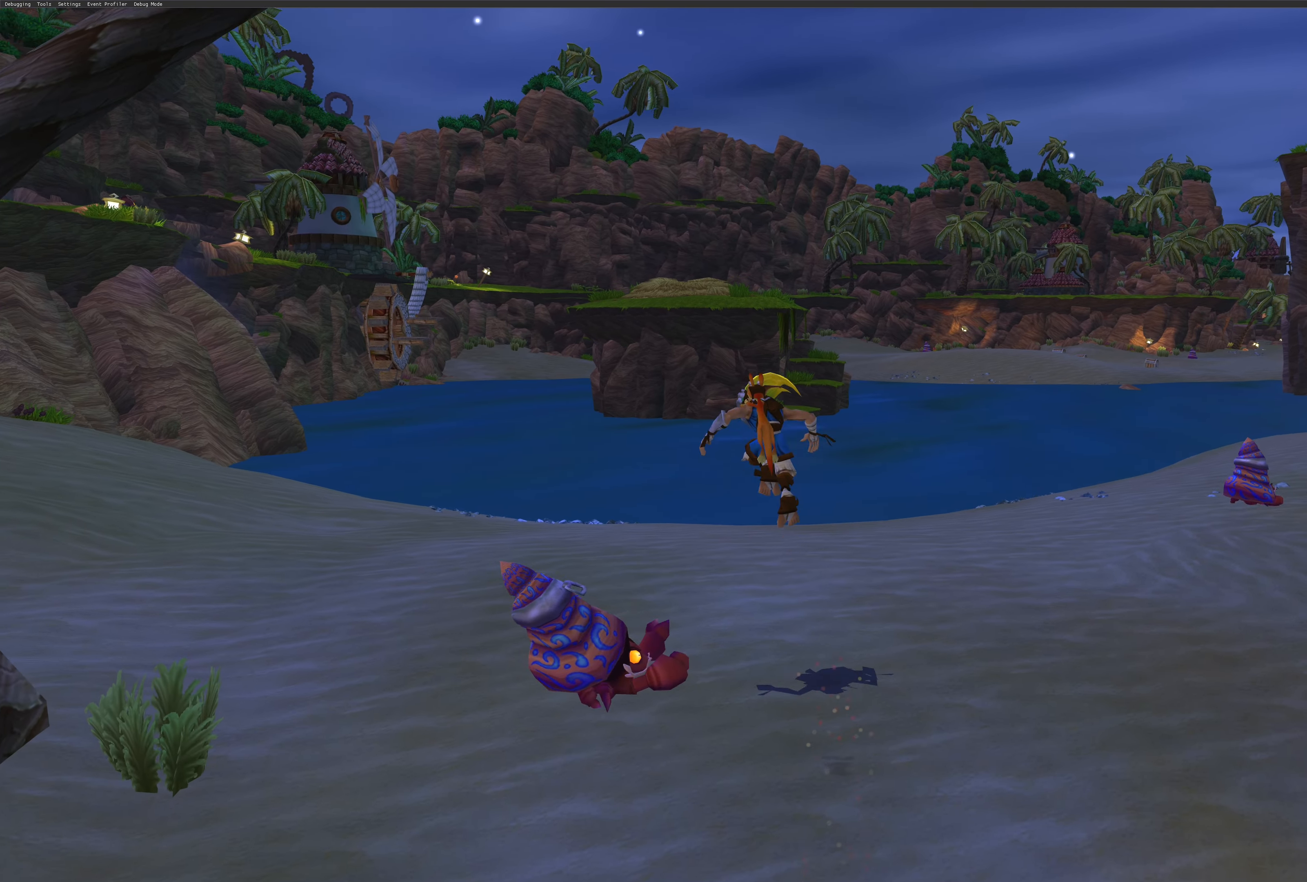
{"buttons": [], "left_stick": "center", "right_stick": "center", "events": [[33, "SQUARE", "down"], [150, "SQUARE", "up"], [233, "SQUARE", "down"], [266, "left_stick", "center"], [333, "SQUARE", "up"], [416, "SQUARE", "down"], [500, "SQUARE", "up"]]}
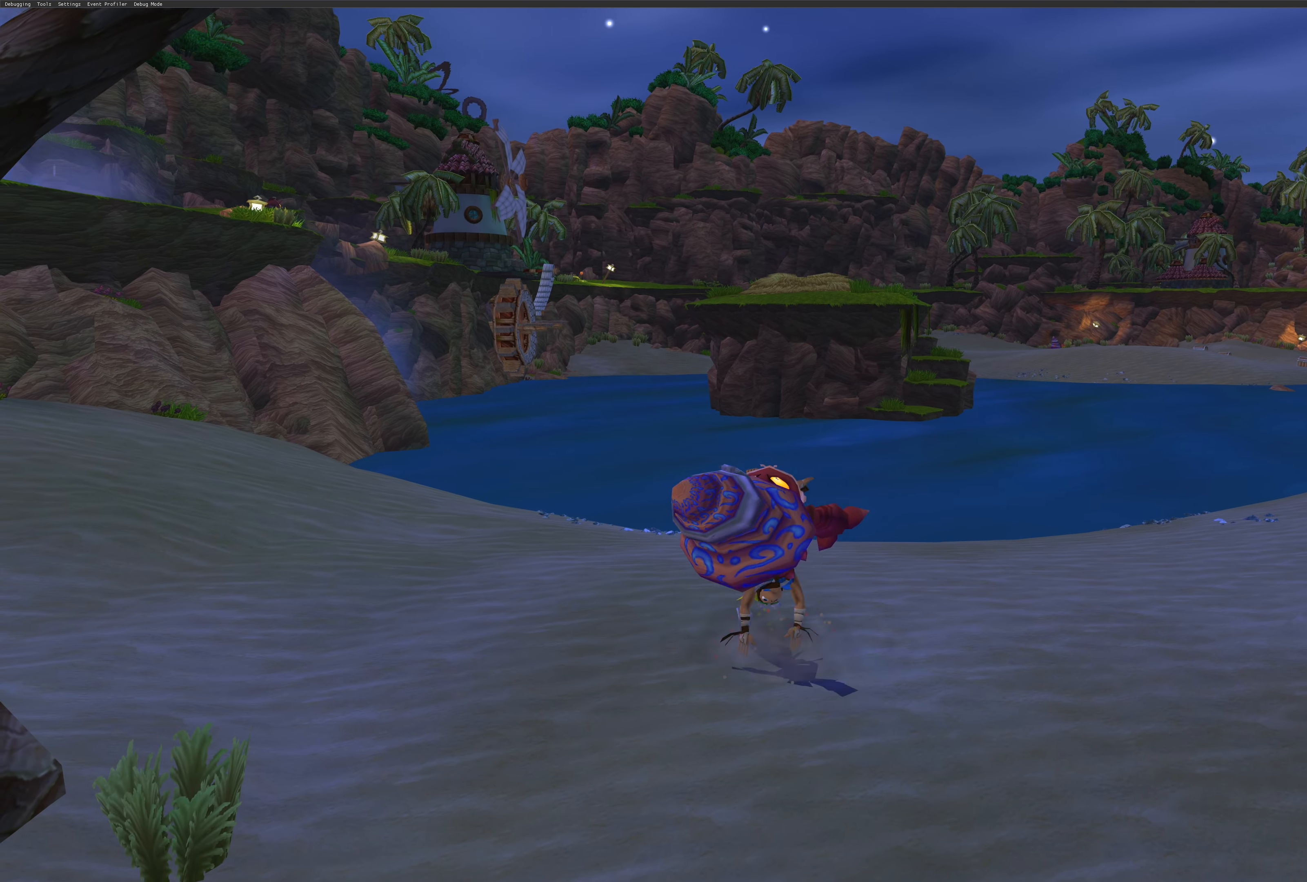
{"buttons": [], "left_stick": "up-right", "right_stick": "center", "events": [[316, "left_stick", "right"], [383, "left_stick", "up-right"]]}
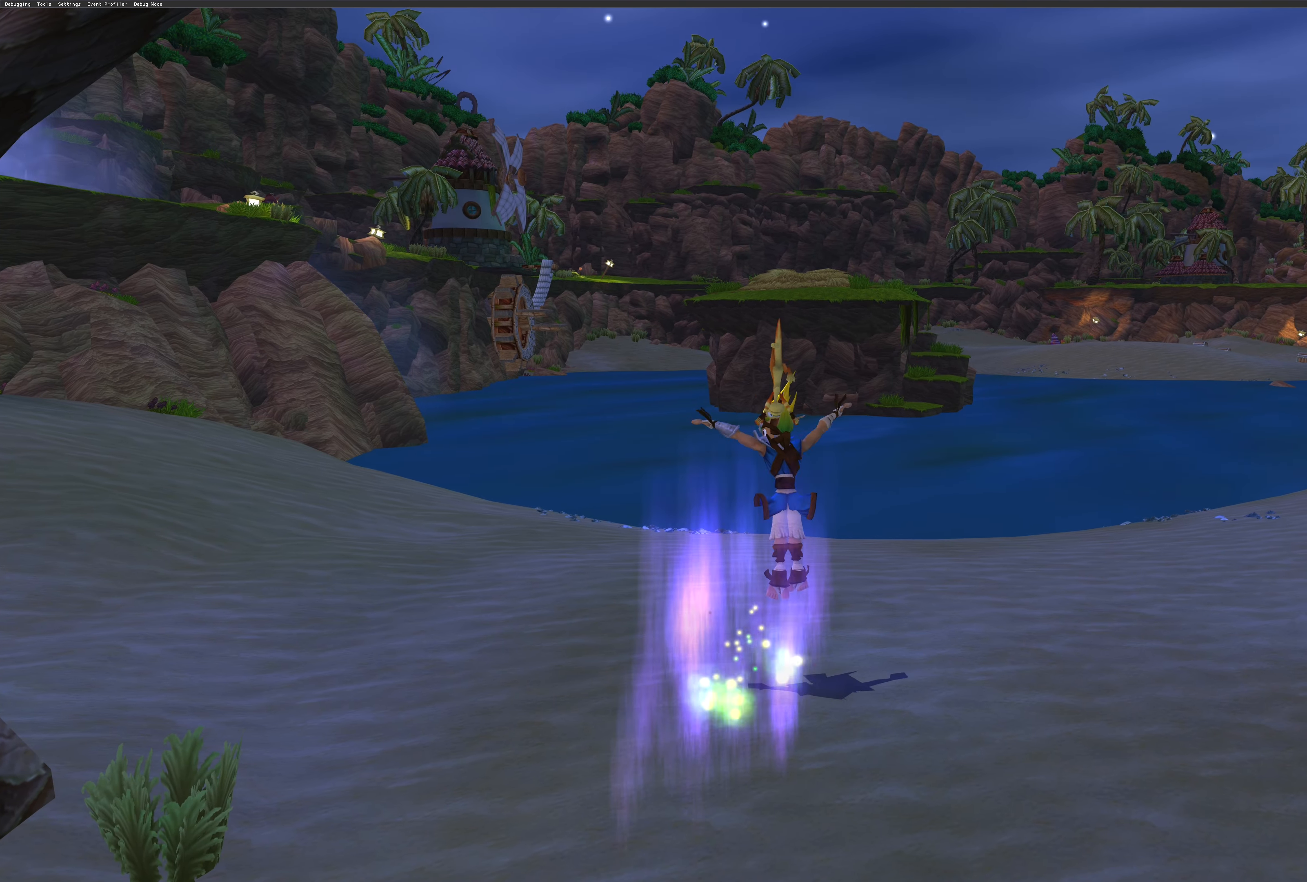
{"buttons": [], "left_stick": "up-right", "right_stick": "center", "events": []}
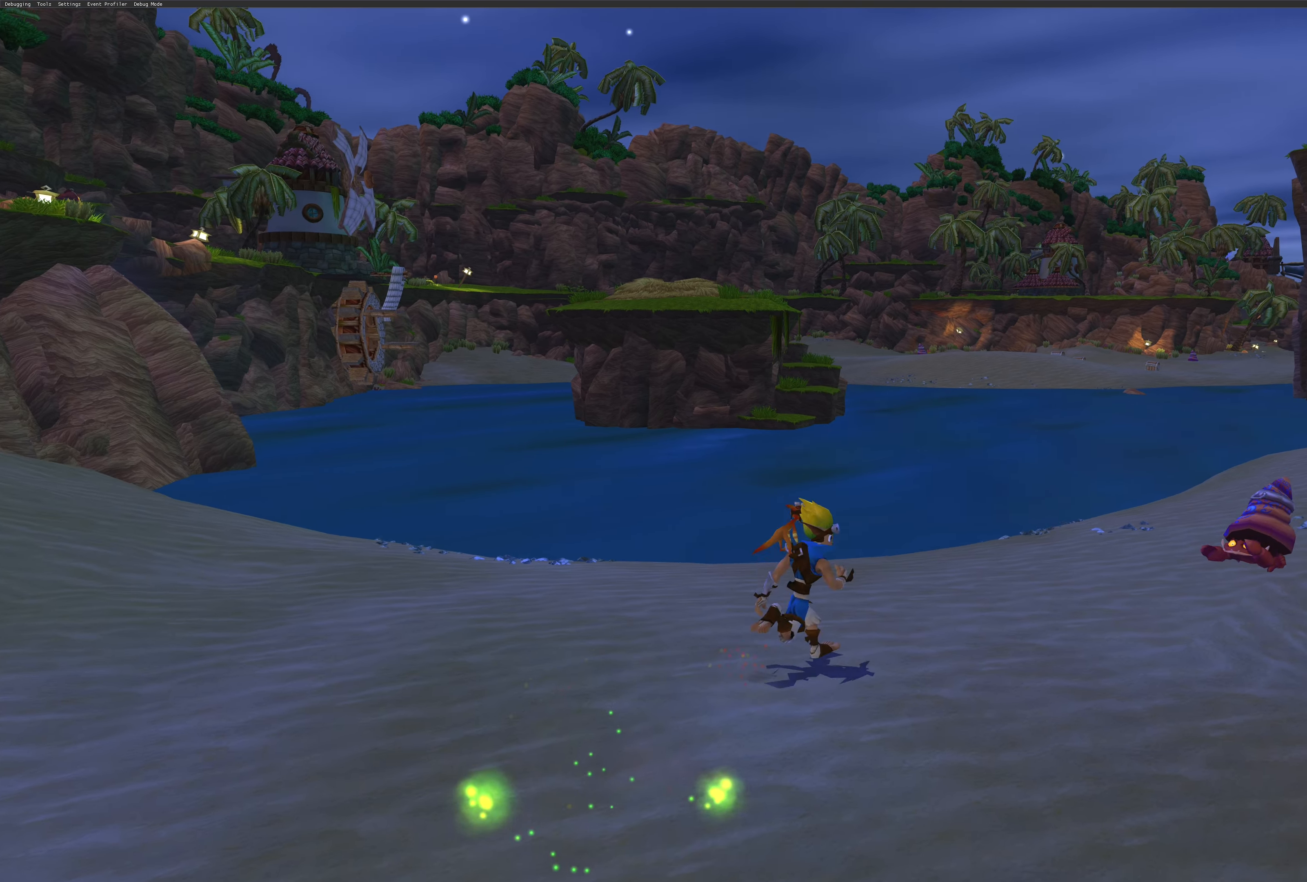
{"buttons": ["CROSS"], "left_stick": "up-right", "right_stick": "center", "events": [[300, "CROSS", "down"], [383, "CROSS", "up"], [450, "CROSS", "down"]]}
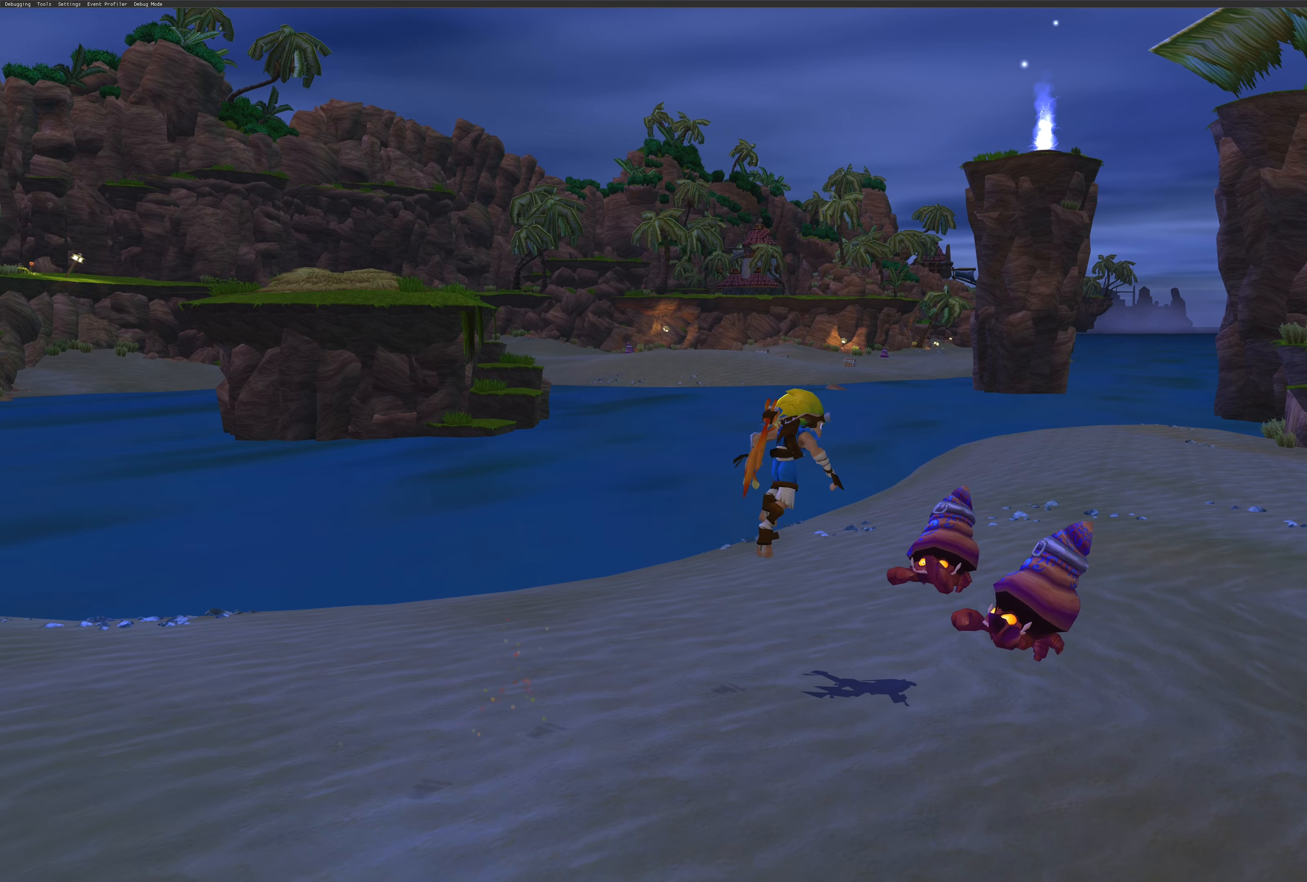
{"buttons": [], "left_stick": "center", "right_stick": "center", "events": [[67, "CROSS", "up"], [100, "CROSS", "down"], [200, "CROSS", "up"], [267, "left_stick", "center"], [333, "SQUARE", "down"], [467, "SQUARE", "up"]]}
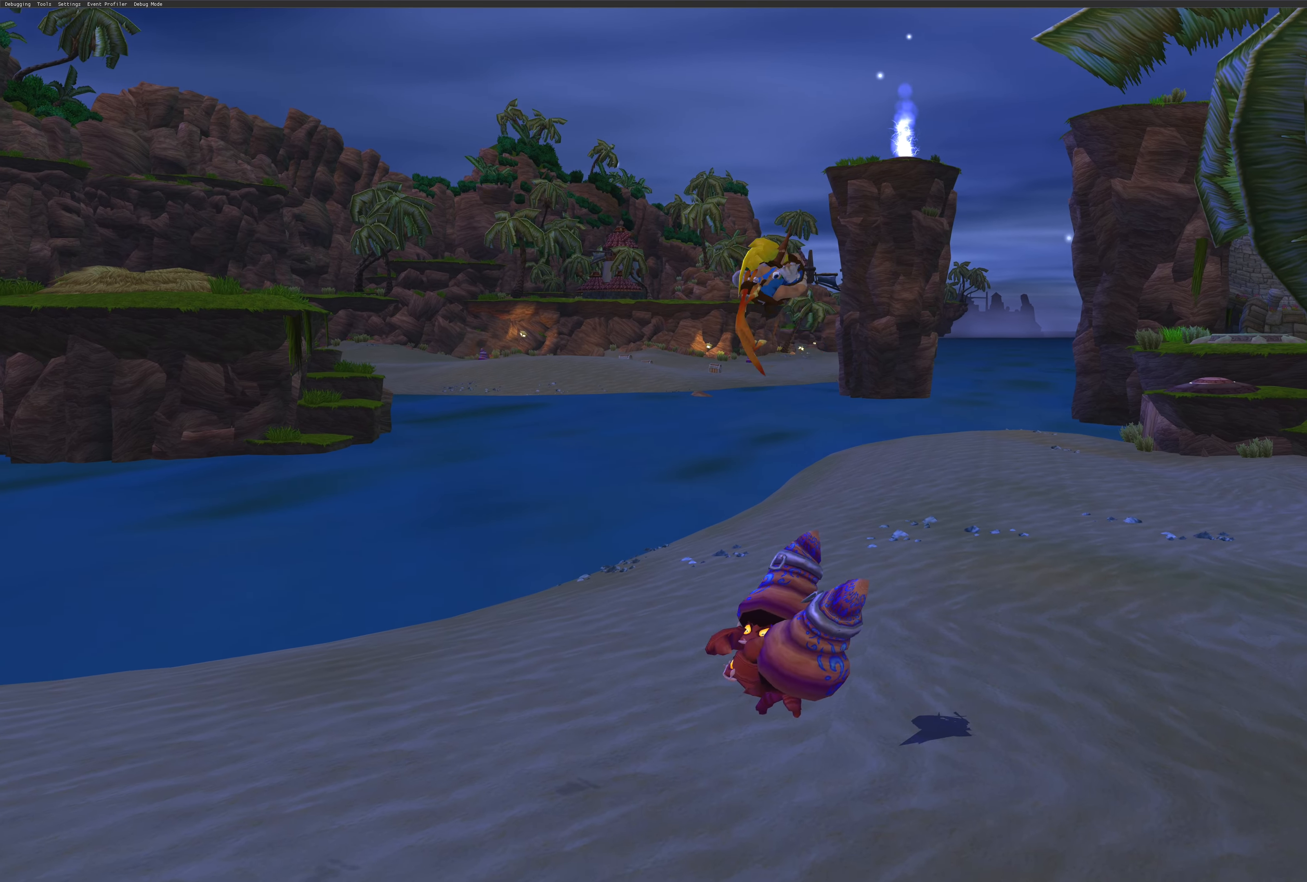
{"buttons": [], "left_stick": "center", "right_stick": "center", "events": []}
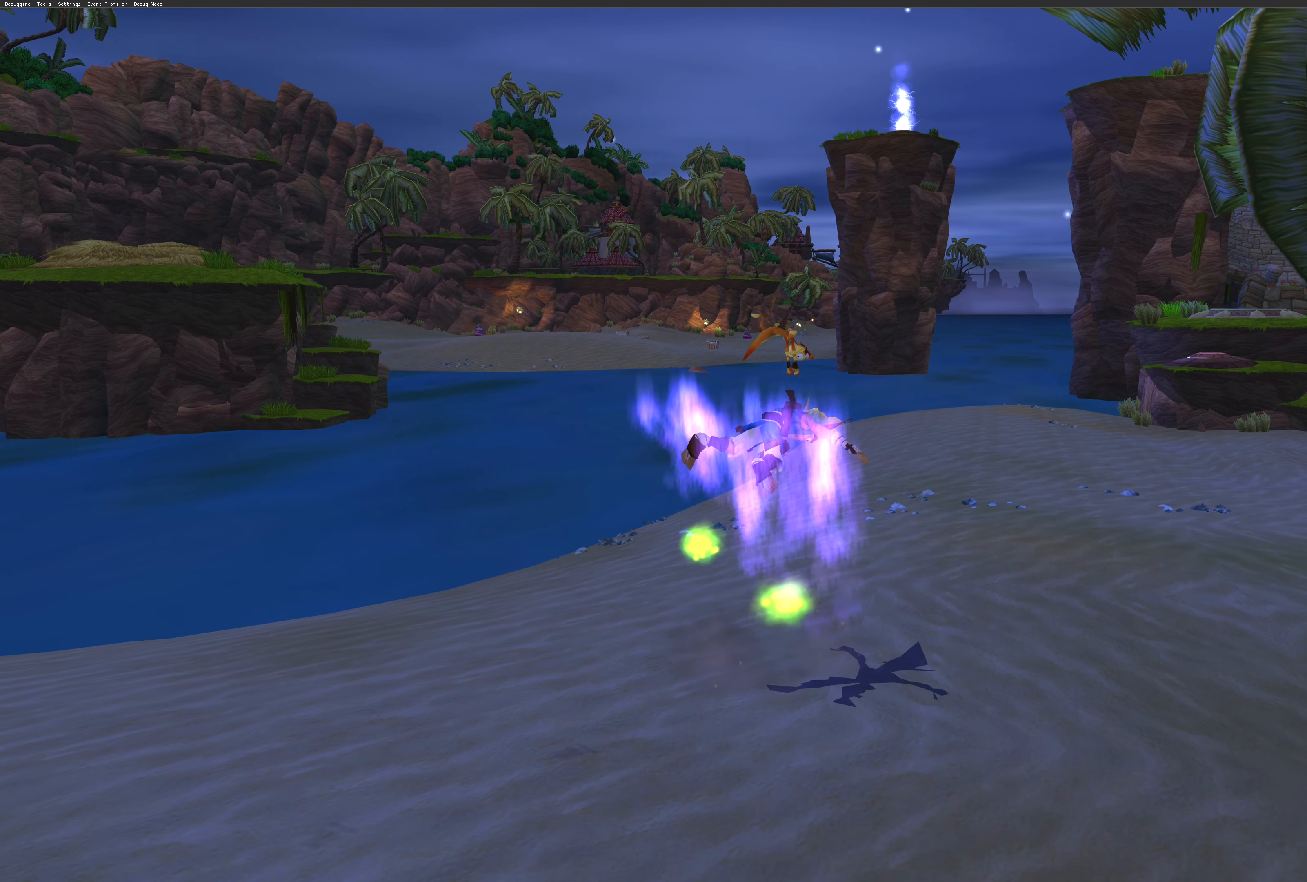
{"buttons": [], "left_stick": "down-left", "right_stick": "center", "events": [[267, "left_stick", "down-left"]]}
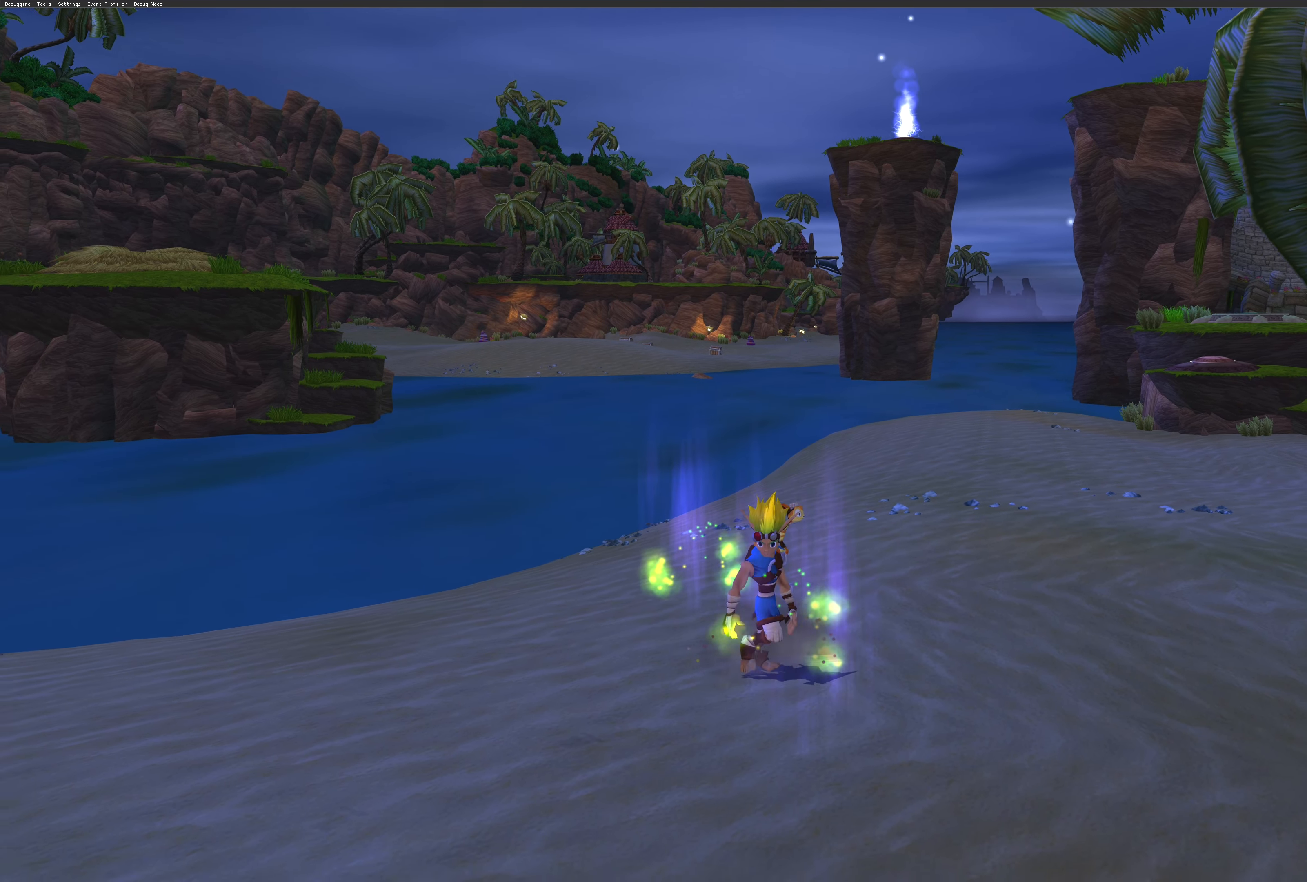
{"buttons": [], "left_stick": "up", "right_stick": "center", "events": [[300, "left_stick", "up-left"], [367, "left_stick", "up"]]}
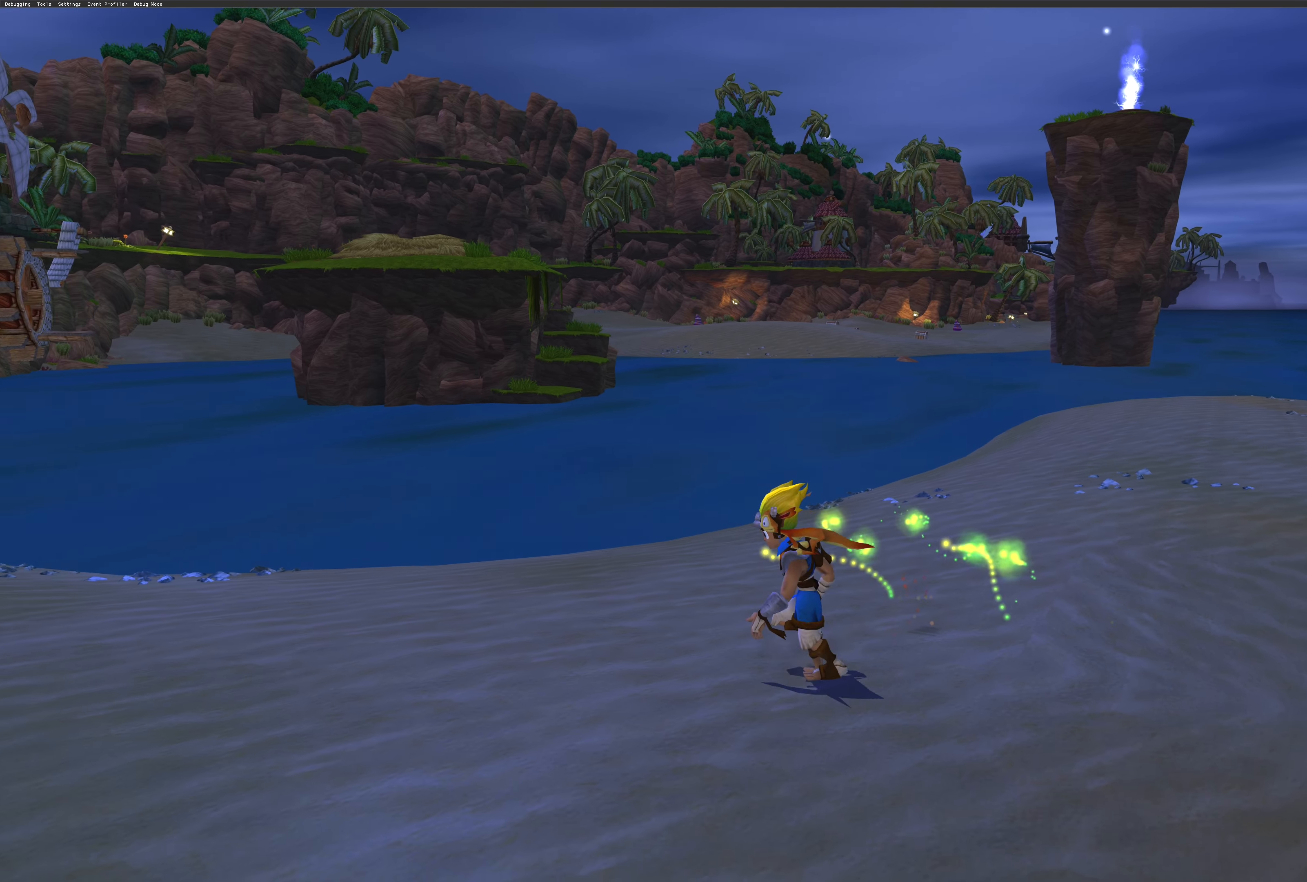
{"buttons": [], "left_stick": "right", "right_stick": "center", "events": [[167, "left_stick", "up-right"], [500, "left_stick", "right"]]}
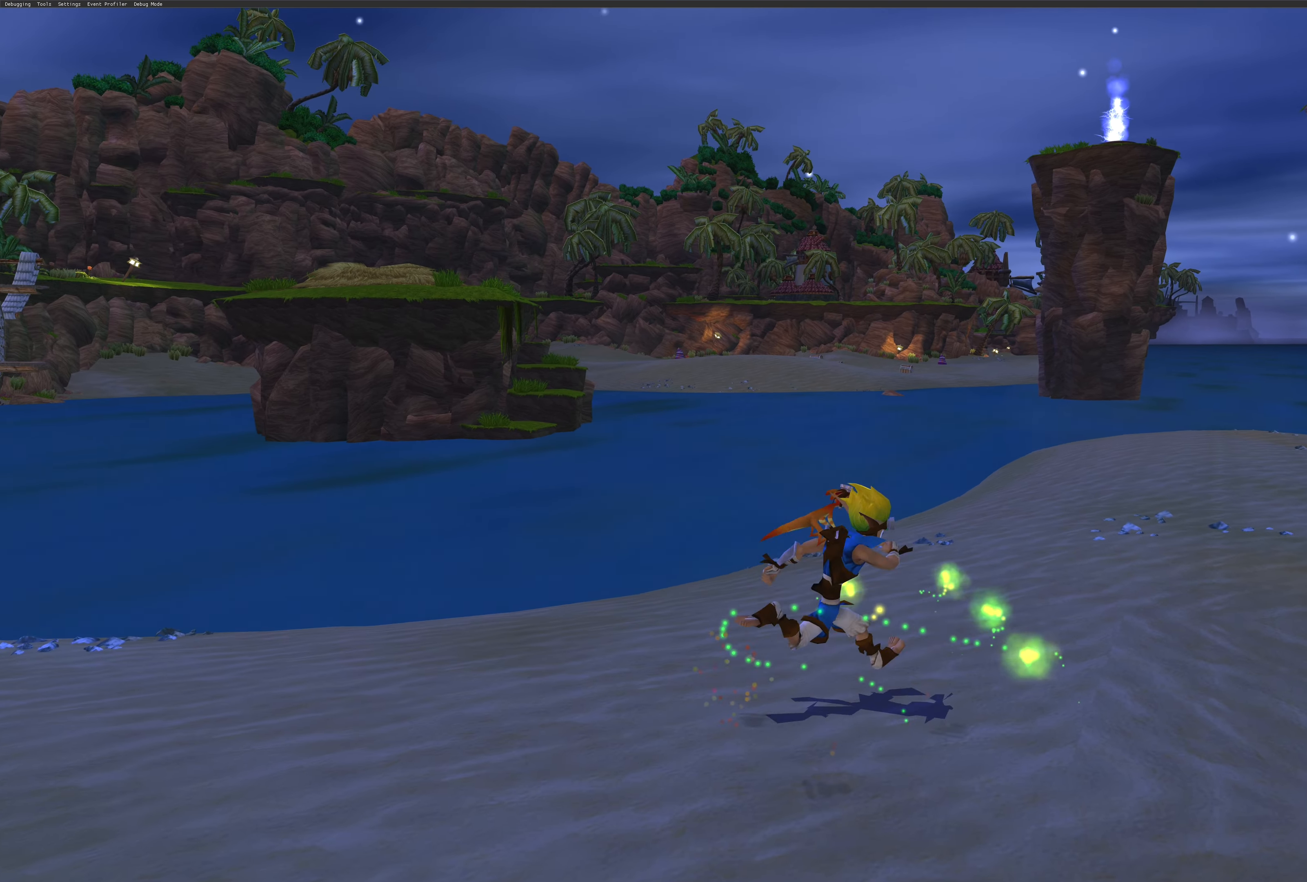
{"buttons": [], "left_stick": "up-left", "right_stick": "center", "events": [[317, "left_stick", "down"], [450, "left_stick", "up-left"]]}
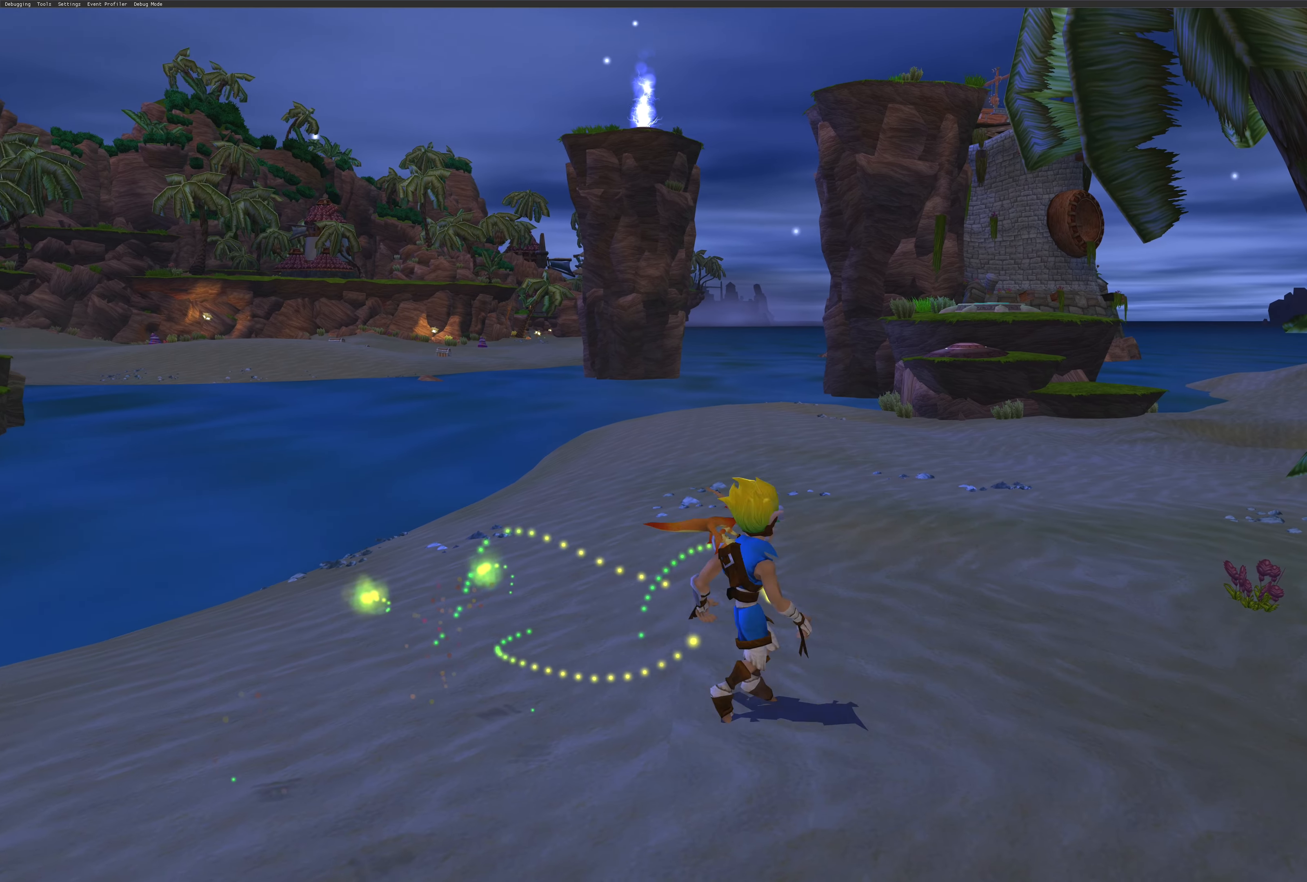
{"buttons": [], "left_stick": "up-left", "right_stick": "center", "events": [[33, "left_stick", "up"], [283, "left_stick", "up-left"]]}
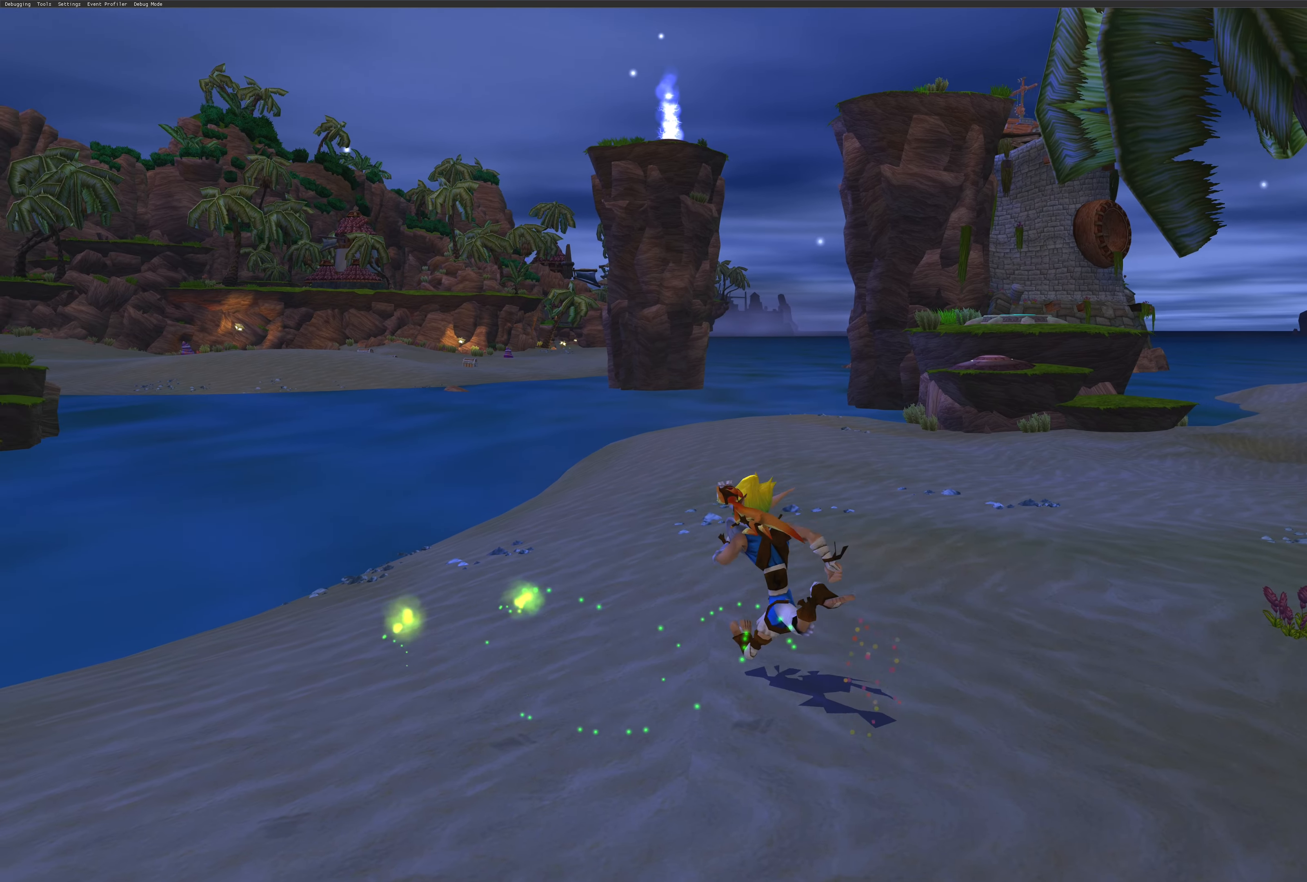
{"buttons": [], "left_stick": "down-left", "right_stick": "center", "events": [[317, "left_stick", "left"], [433, "left_stick", "down-left"]]}
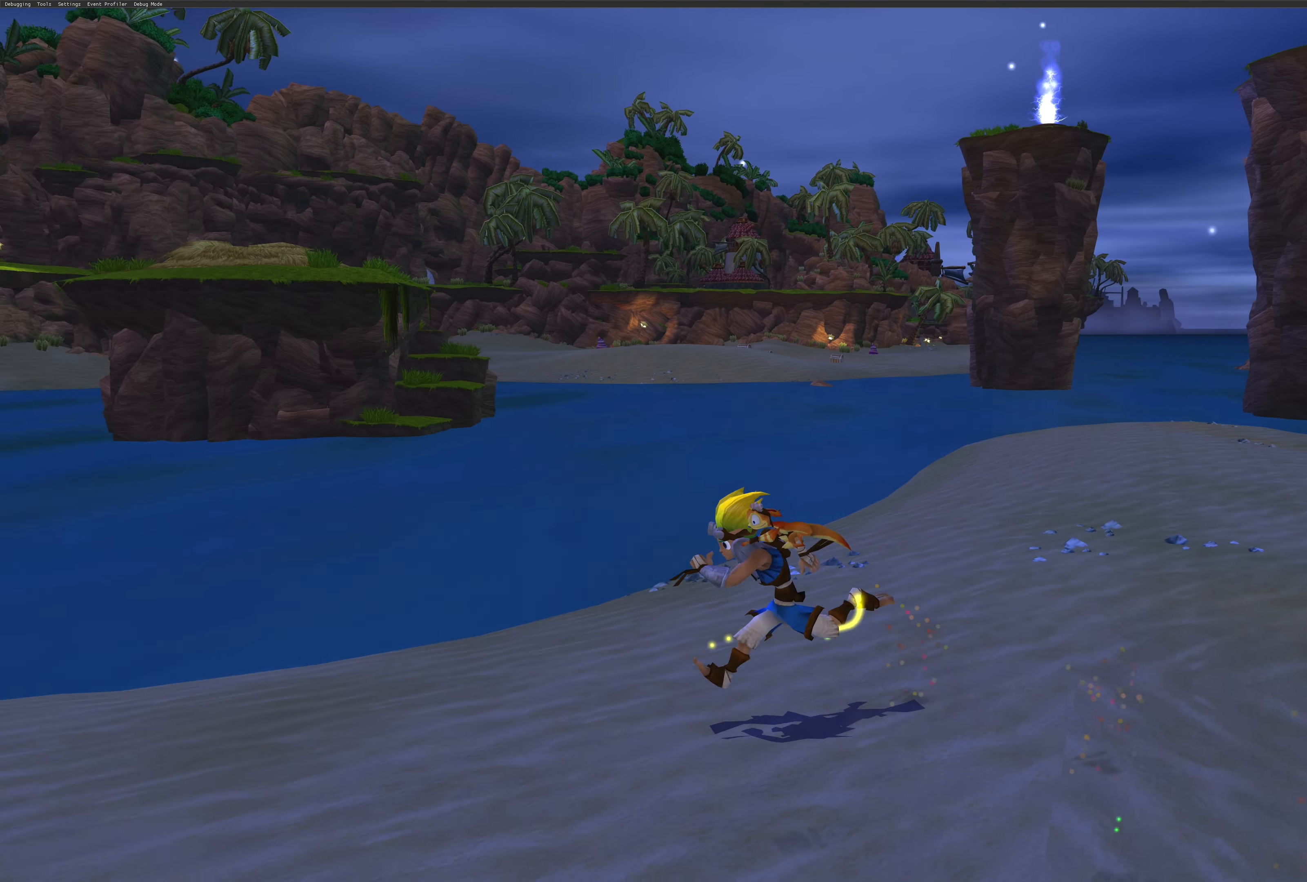
{"buttons": [], "left_stick": "down-left", "right_stick": "center", "events": []}
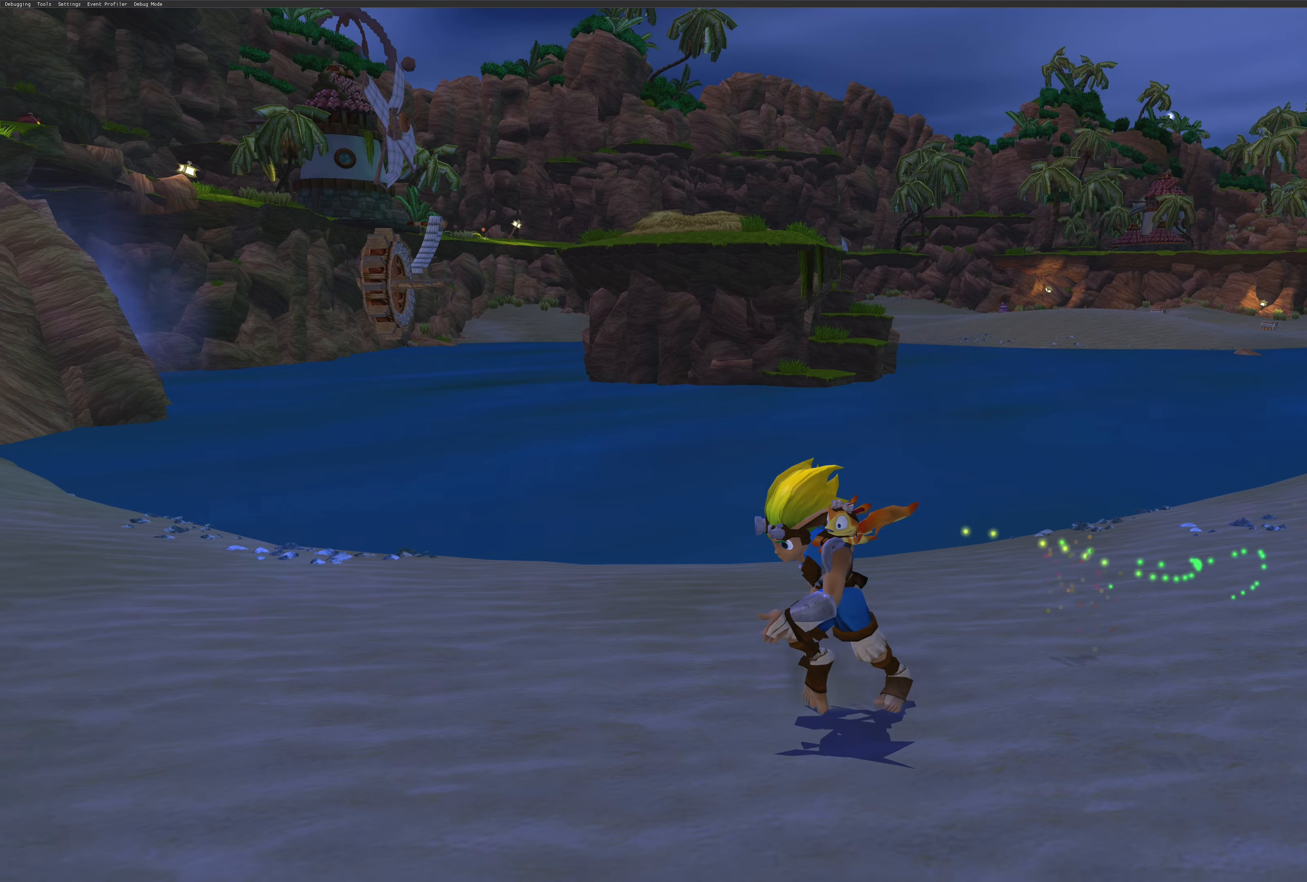
{"buttons": [], "left_stick": "left", "right_stick": "center", "events": [[33, "CROSS", "down"], [133, "CROSS", "up"], [484, "left_stick", "left"]]}
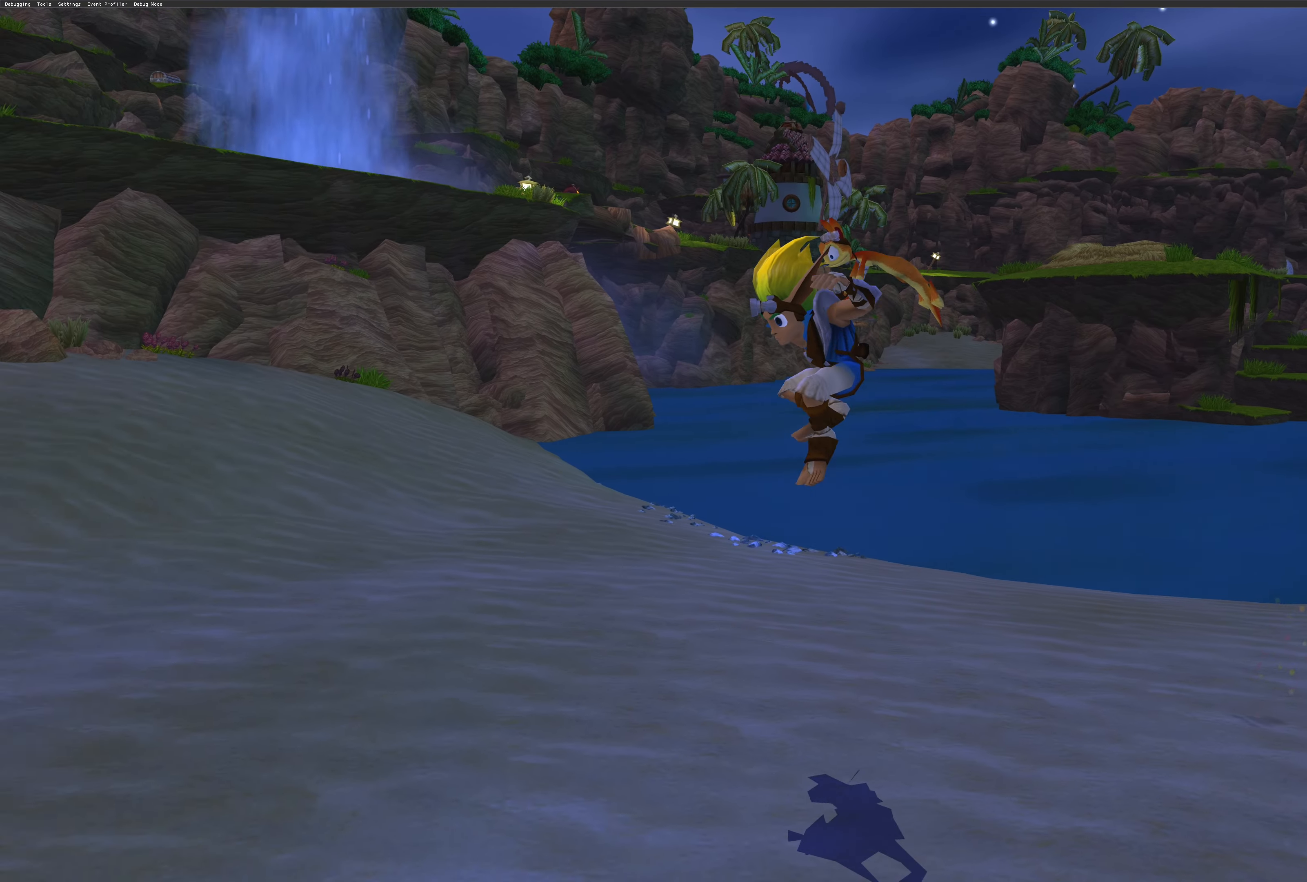
{"buttons": [], "left_stick": "left", "right_stick": "center", "events": []}
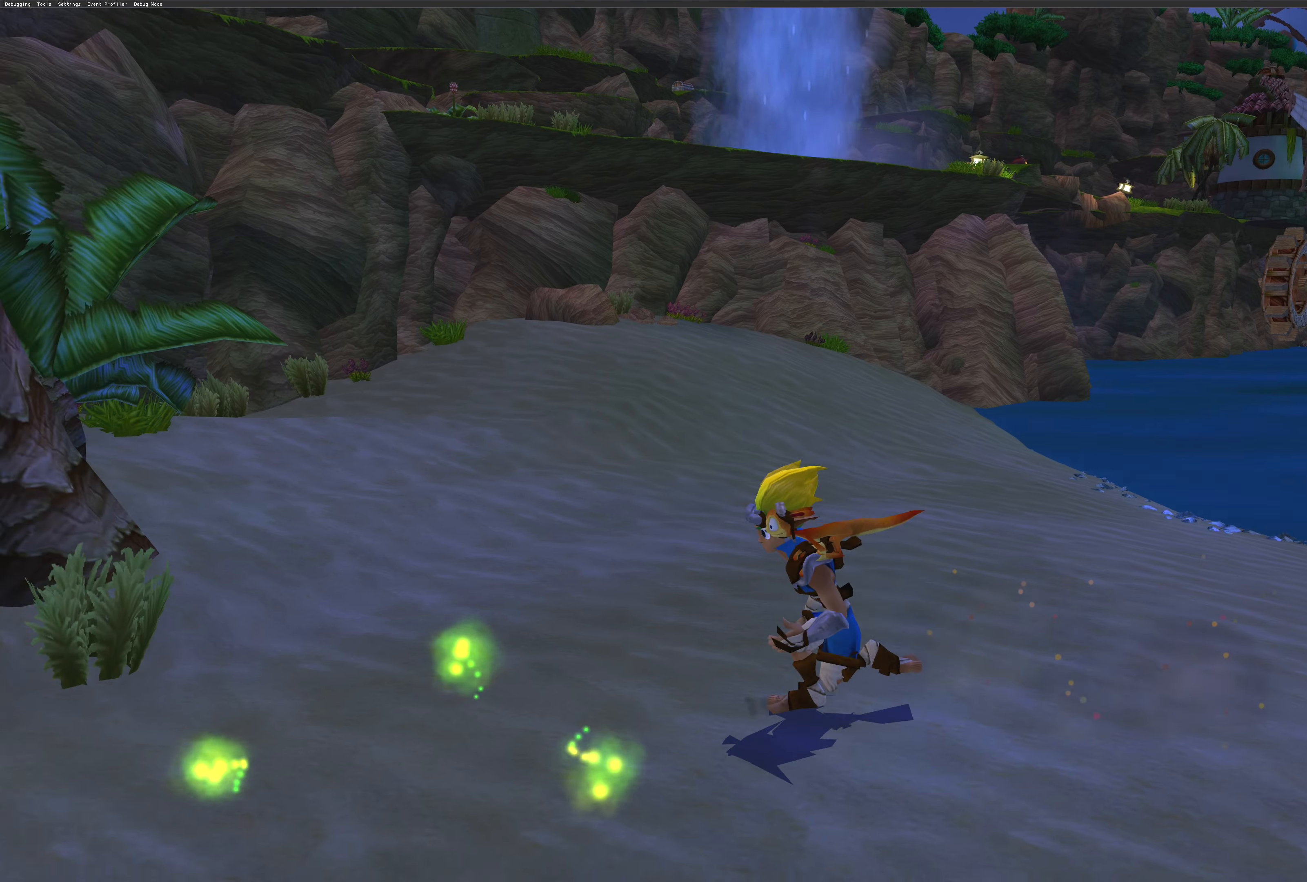
{"buttons": [], "left_stick": "up-left", "right_stick": "center", "events": [[100, "left_stick", "down-left"], [484, "left_stick", "up-left"]]}
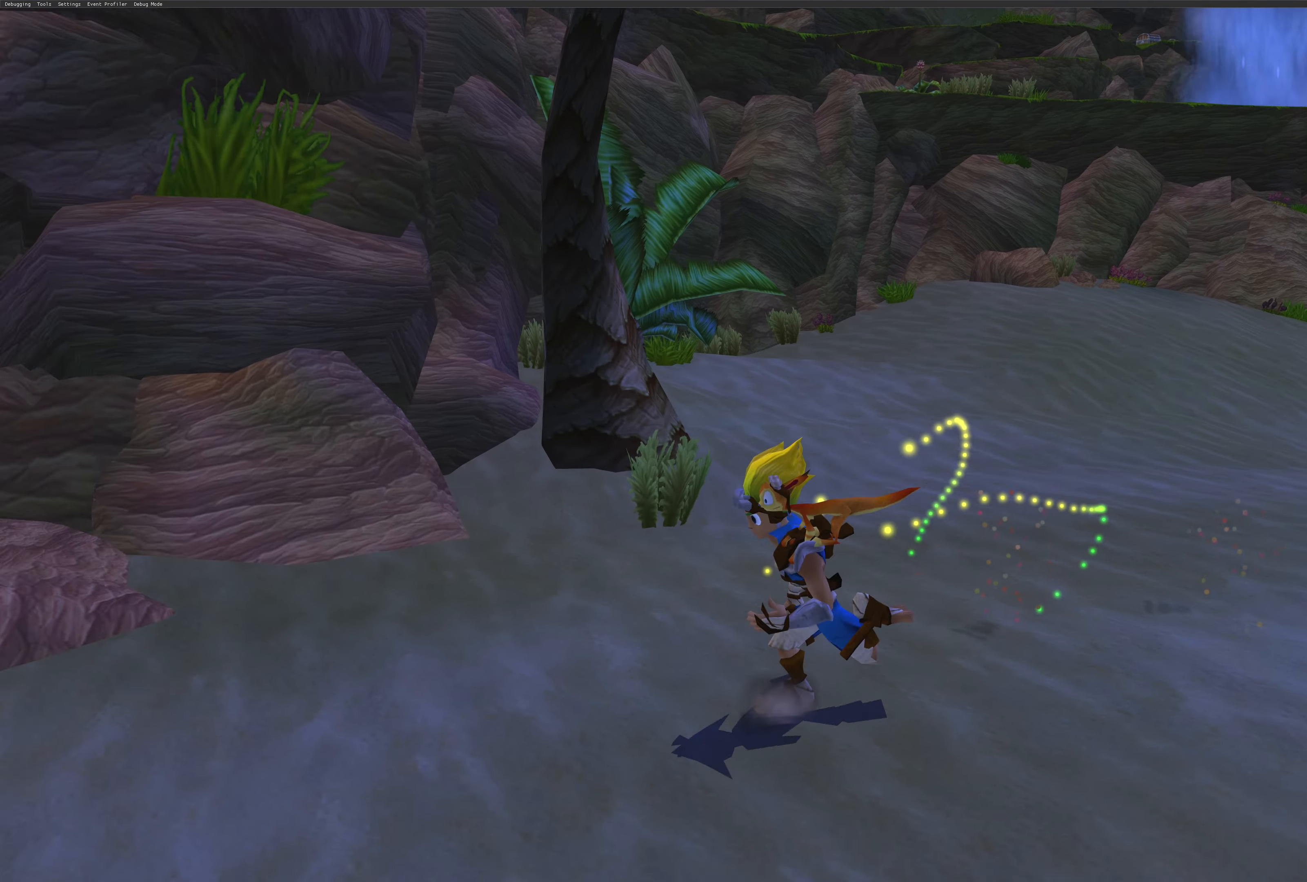
{"buttons": [], "left_stick": "up-right", "right_stick": "center", "events": [[50, "left_stick", "up"], [150, "left_stick", "up-right"]]}
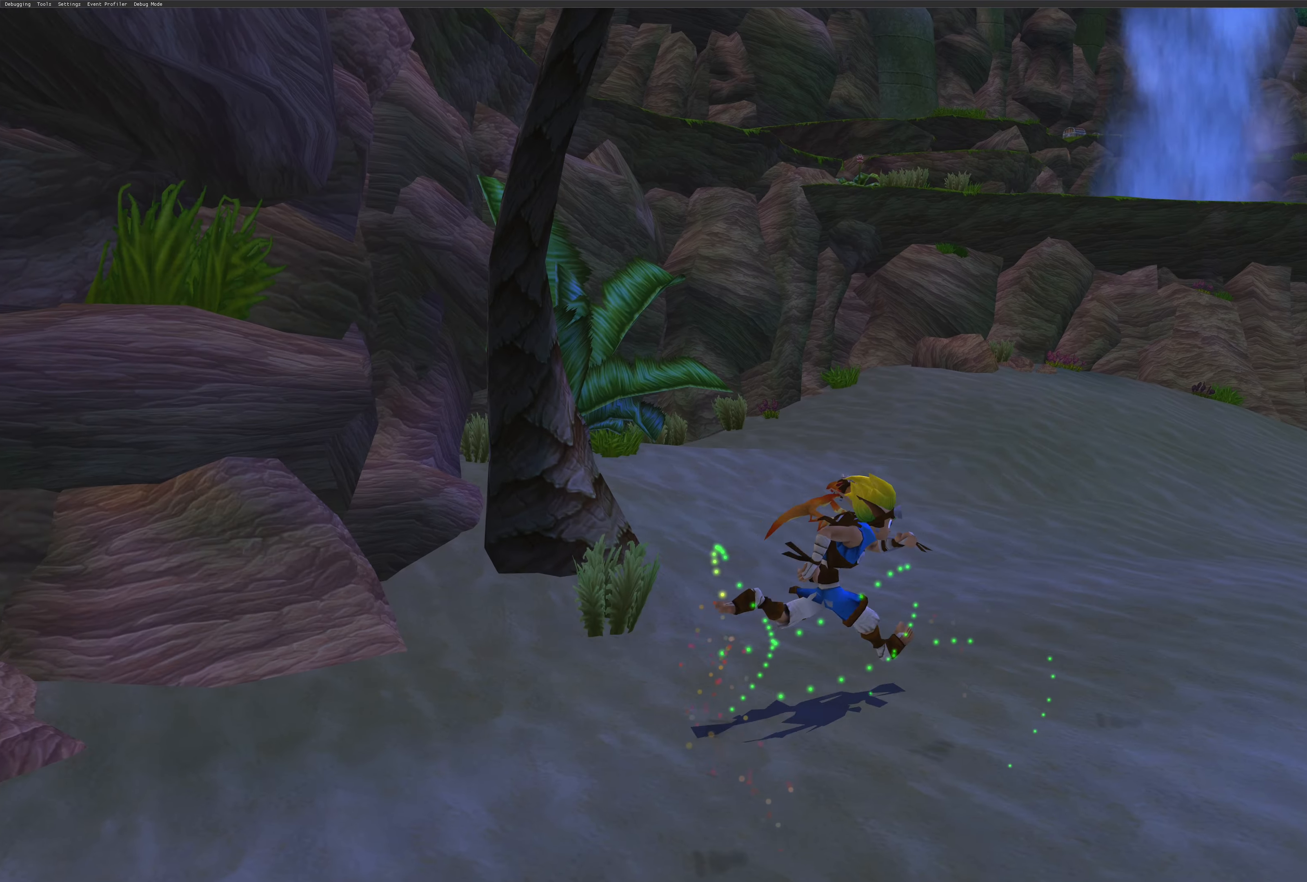
{"buttons": [], "left_stick": "up-right", "right_stick": "center", "events": [[34, "CROSS", "down"], [134, "CROSS", "up"]]}